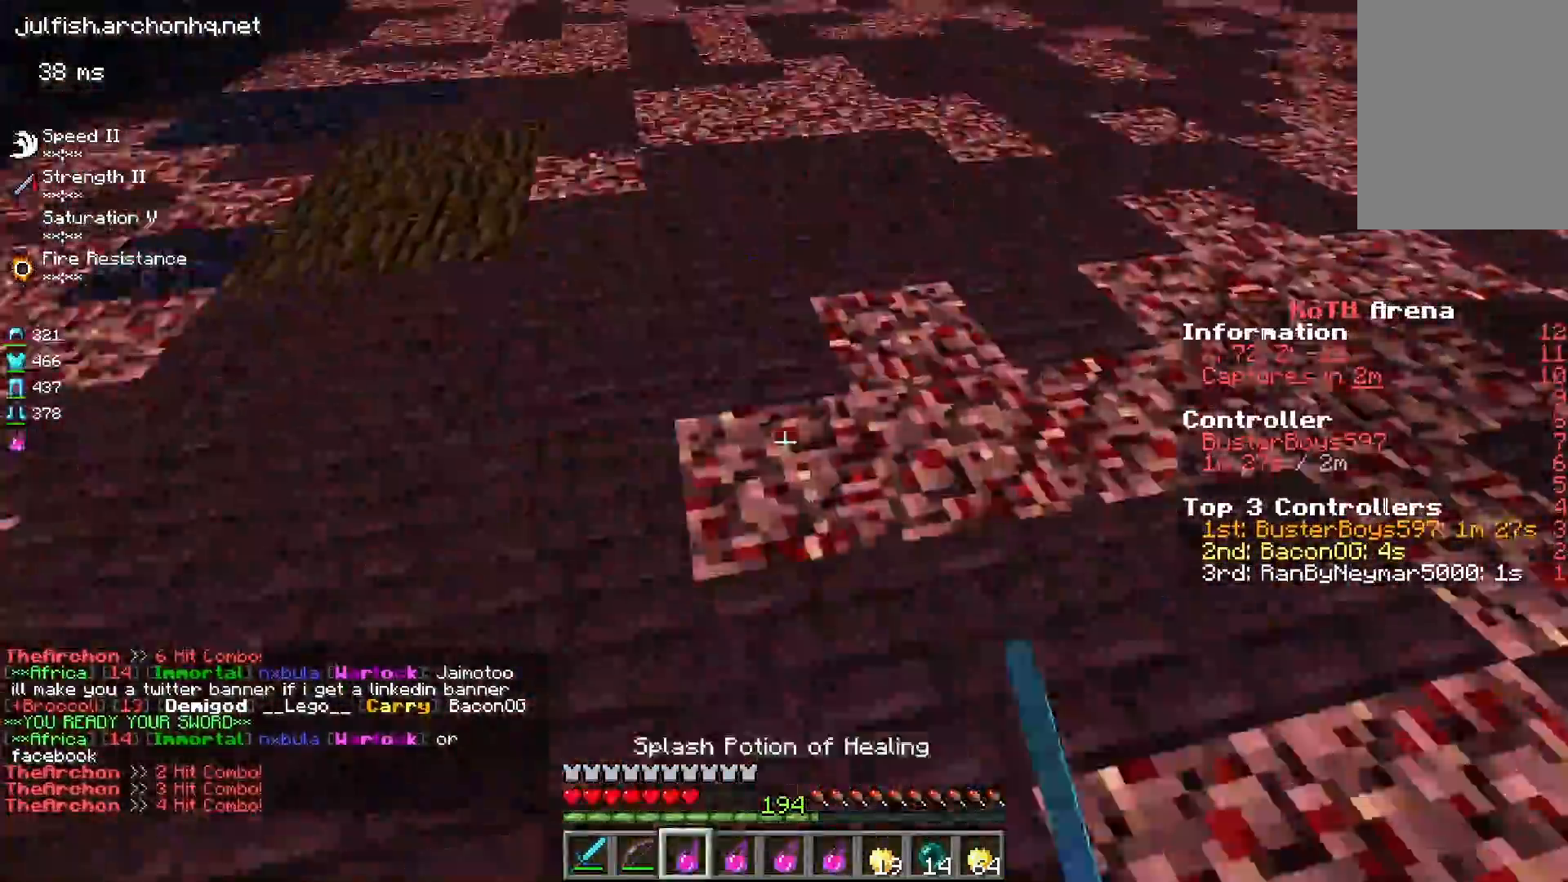
Gameplay with keyboard and mouse; each line is a JSON object with the keys and mouse buttons held at the frame after it. "events" lists presses ("down") and releases ("up") of "a", "d", "s", "space", "w", "mouse_left" and "mouse_right" between this image and that frame as [ms after this image, input, new state], when the widget could be followed in between. "mouse_left", "mouse_right" = the "left", "right" buttons of the "mouse" list. No other keys are recorded. Fast repeated clicks can show as one long hold. Mouse movement is not recorded.
{"keys": ["w"], "mouse": ["left"], "events": [[17, "mouse_right", "down"], [83, "mouse_left", "up"], [183, "mouse_right", "up"], [267, "mouse_left", "down"]]}
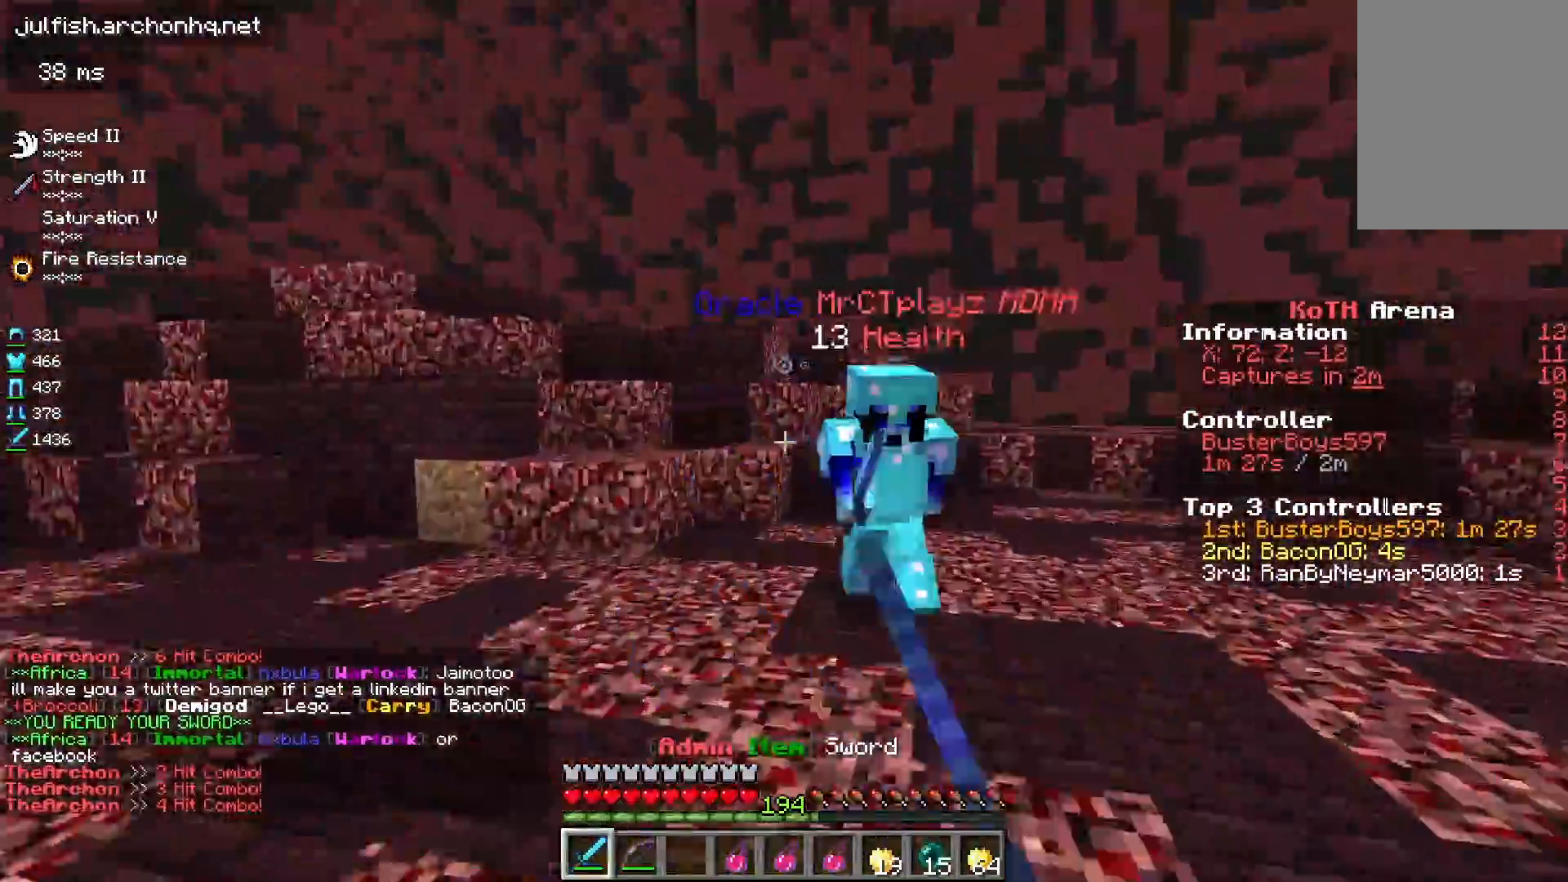
{"keys": ["d", "w"], "mouse": ["left"], "events": [[150, "d", "down"]]}
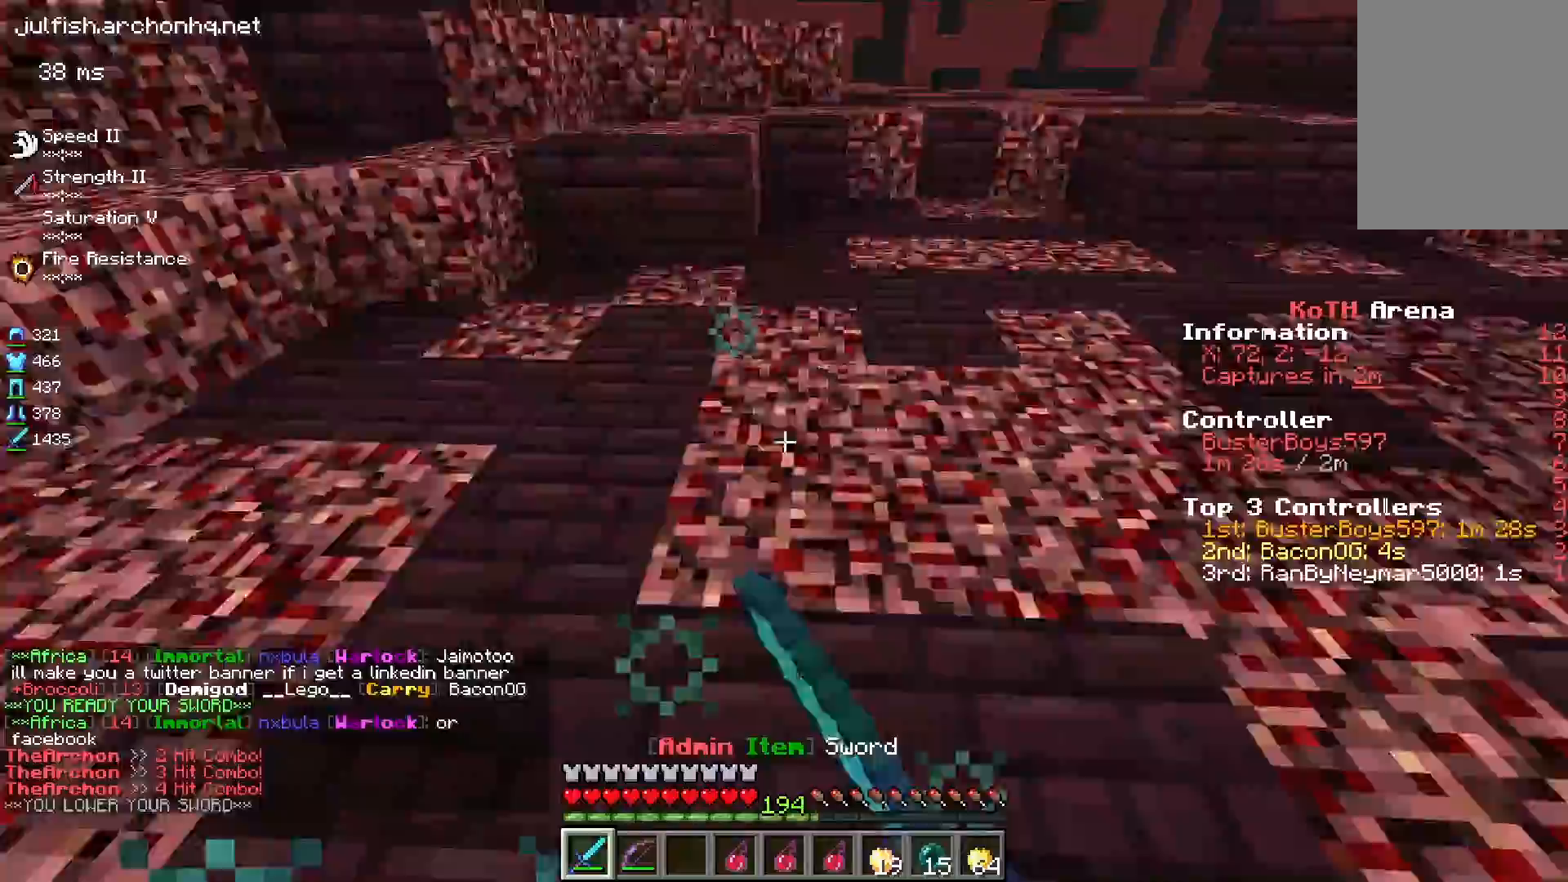
{"keys": ["a", "w"], "mouse": ["left"], "events": [[17, "w", "up"], [50, "a", "down"], [133, "d", "up"], [200, "w", "down"]]}
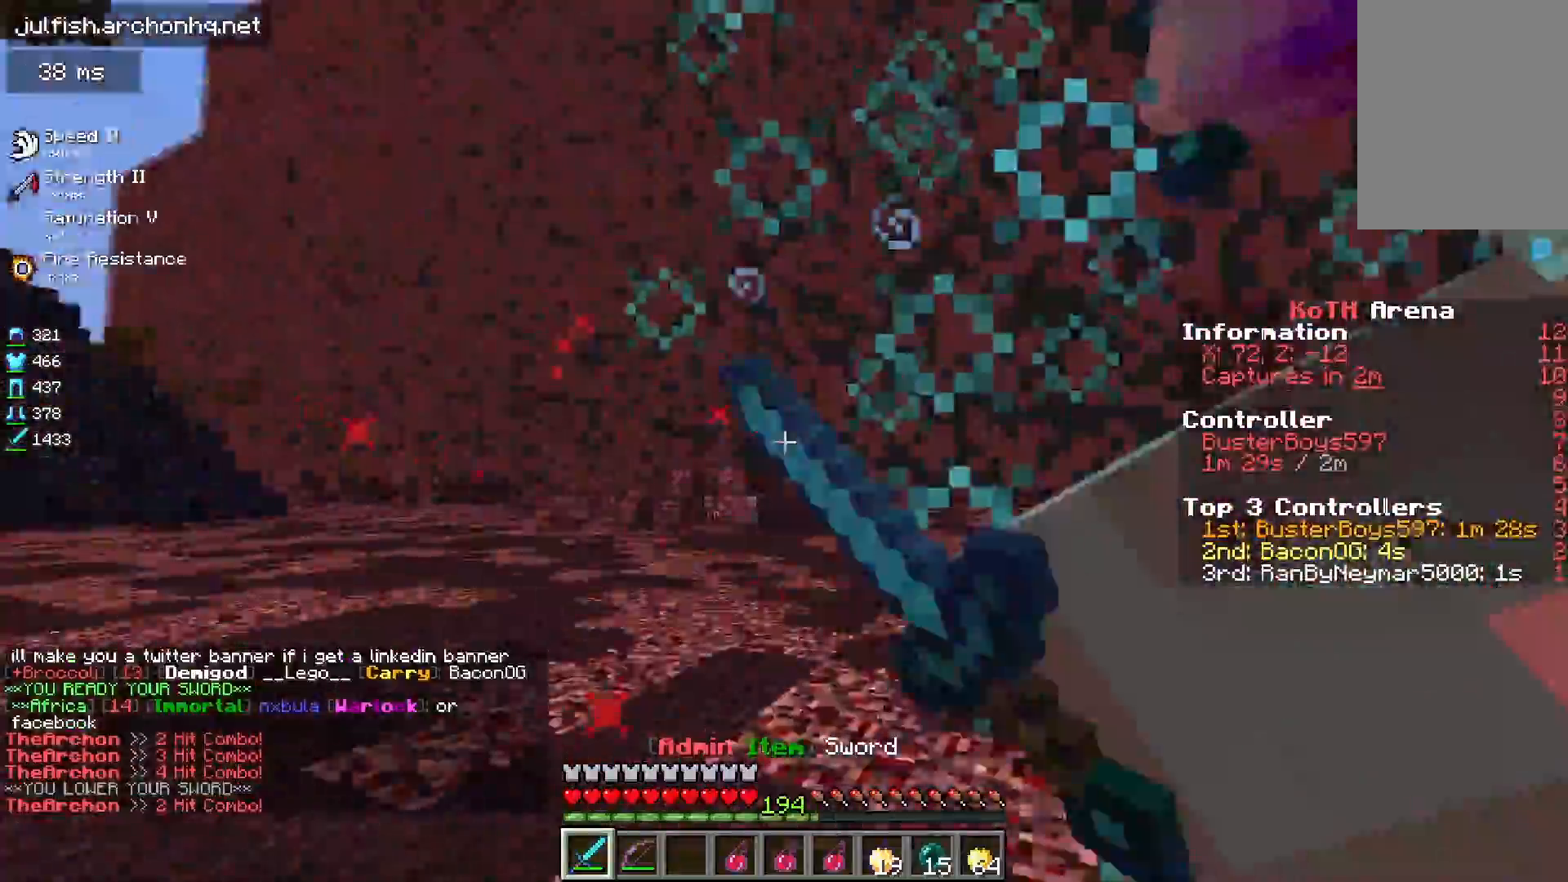
{"keys": ["a"], "mouse": ["left"], "events": [[100, "w", "up"], [117, "d", "down"], [200, "a", "up"], [217, "w", "down"], [433, "d", "up"], [450, "a", "down"], [500, "w", "up"]]}
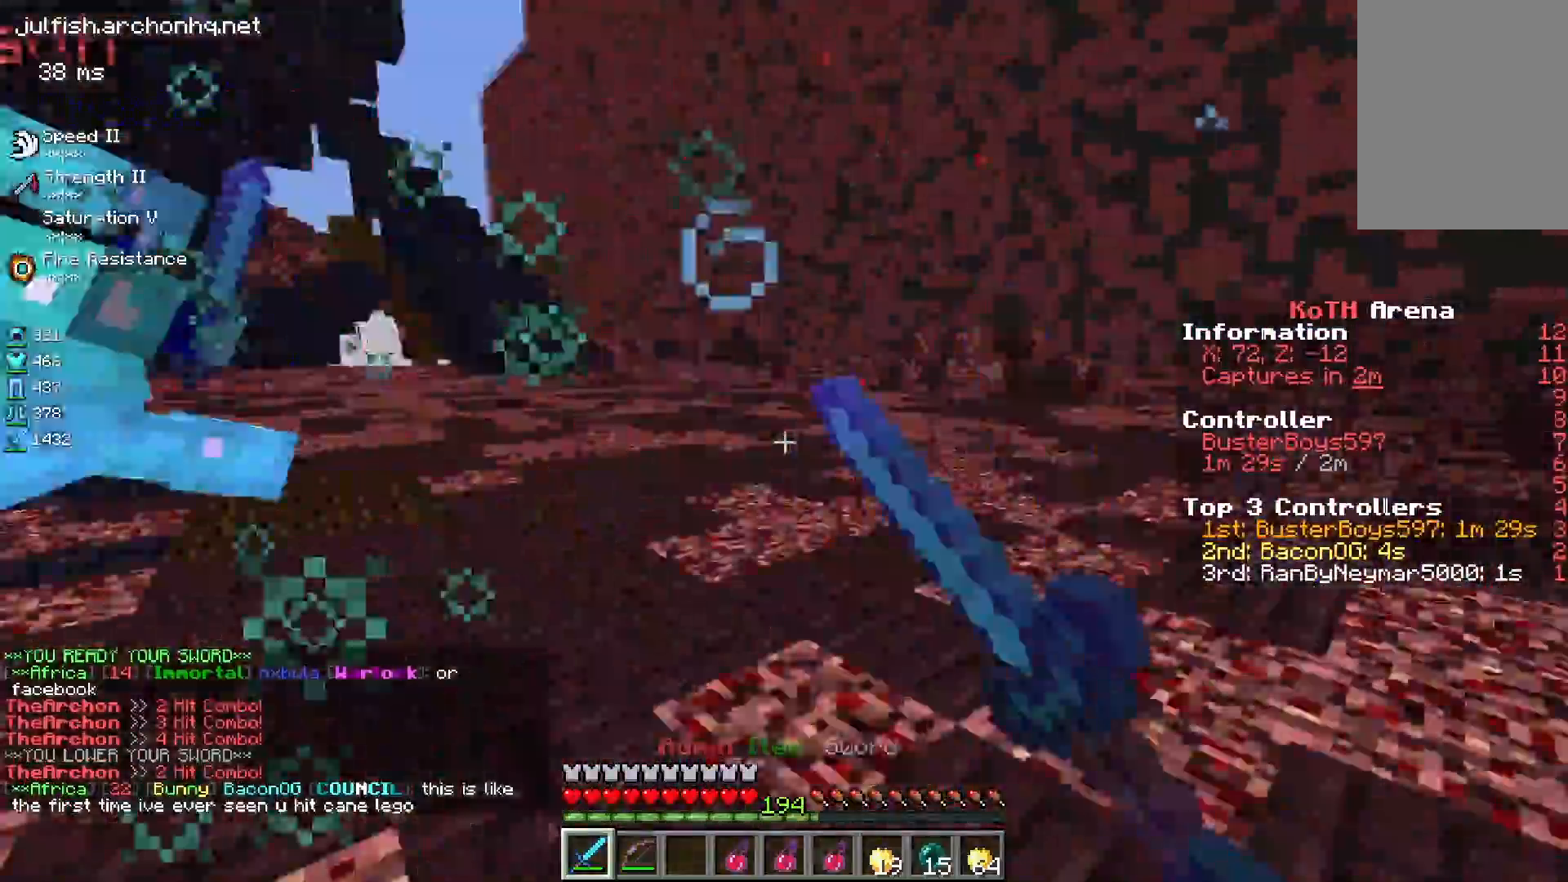
{"keys": ["d", "w"], "mouse": ["left"], "events": [[83, "w", "down"], [283, "a", "up"], [467, "d", "down"]]}
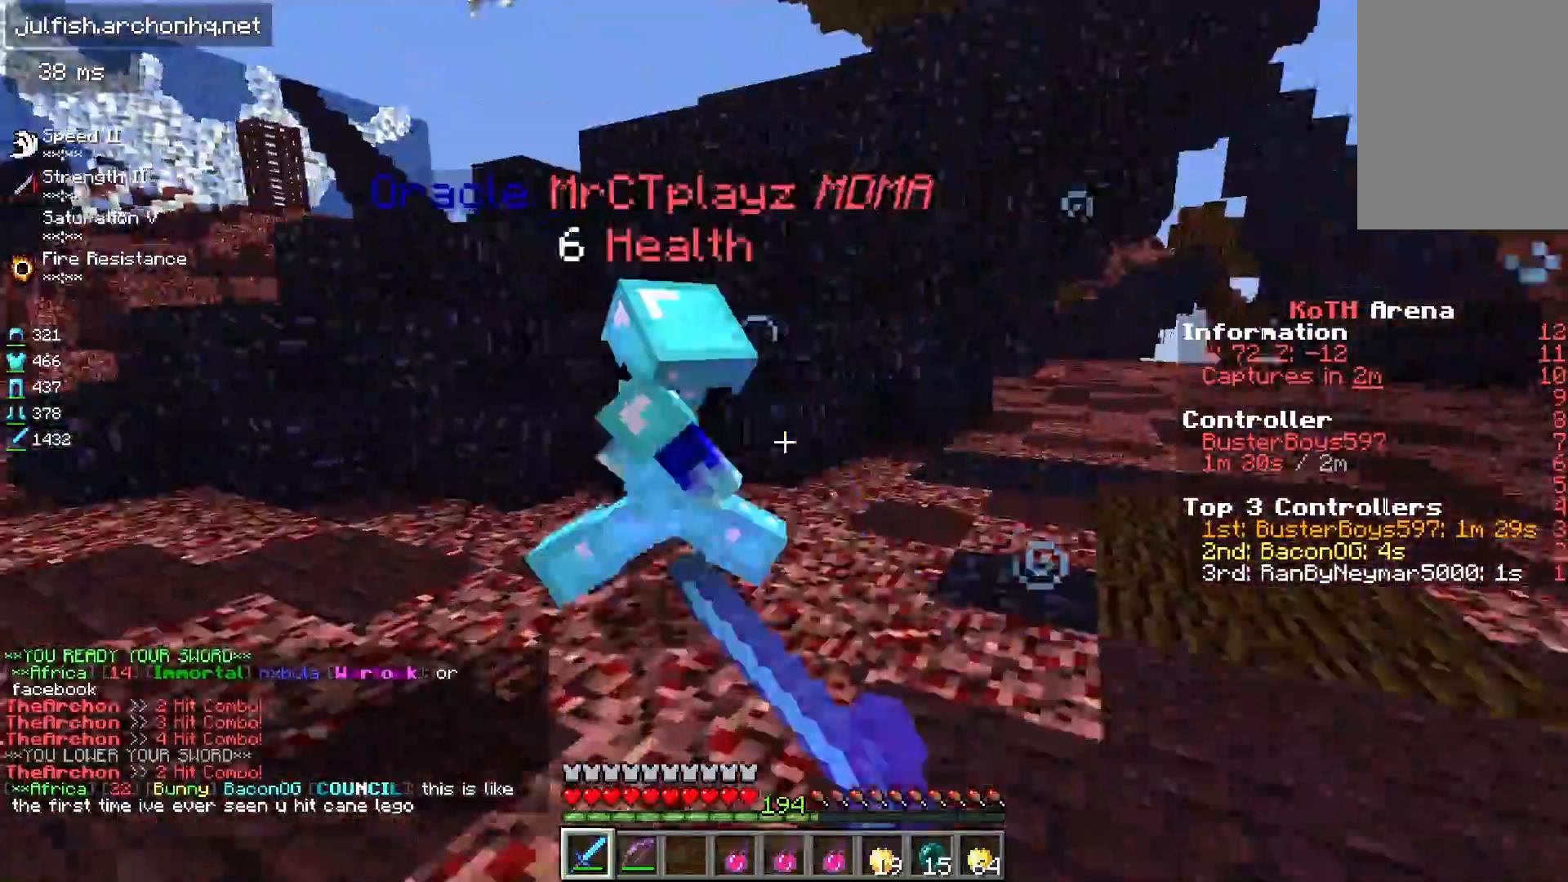
{"keys": ["a", "w"], "mouse": ["left"], "events": [[67, "a", "down"], [67, "w", "up"], [133, "d", "up"], [233, "w", "down"]]}
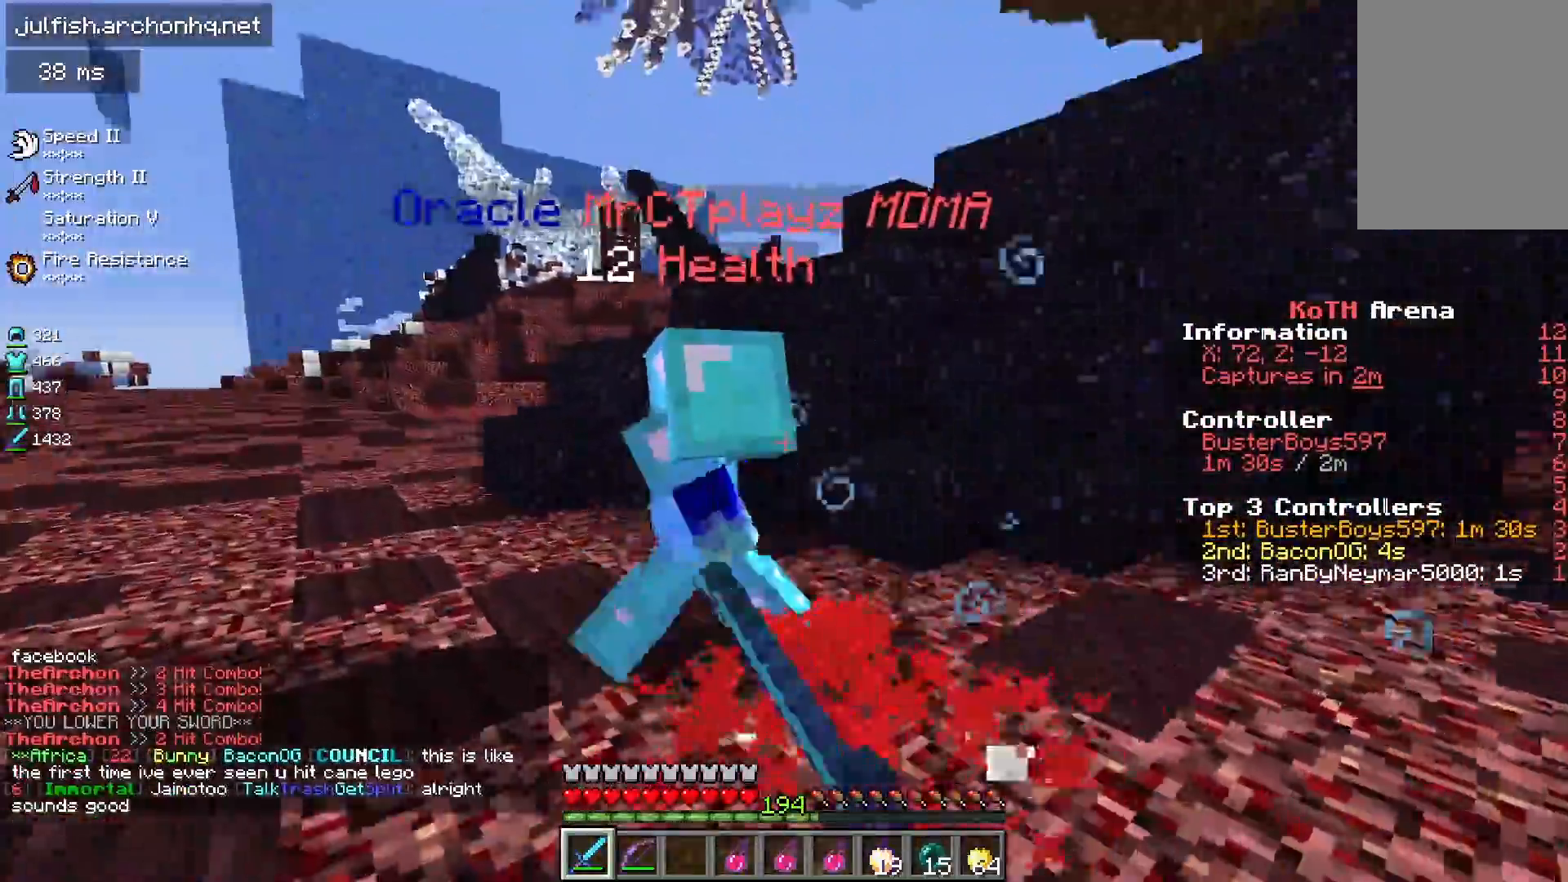
{"keys": ["a", "w"], "mouse": ["left"], "events": []}
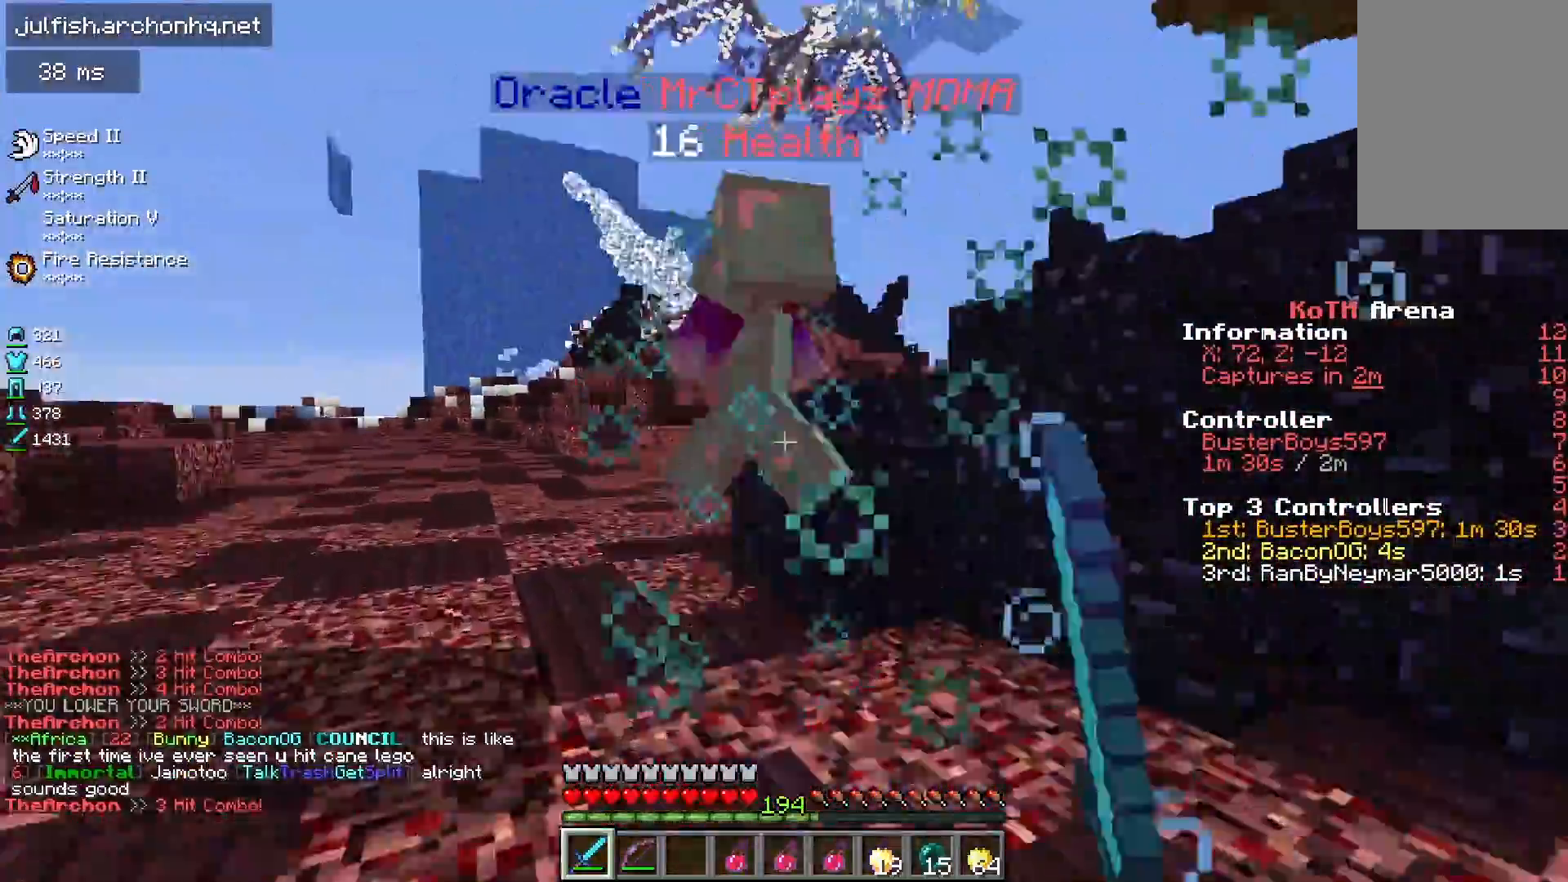
{"keys": ["a", "w"], "mouse": ["left"], "events": []}
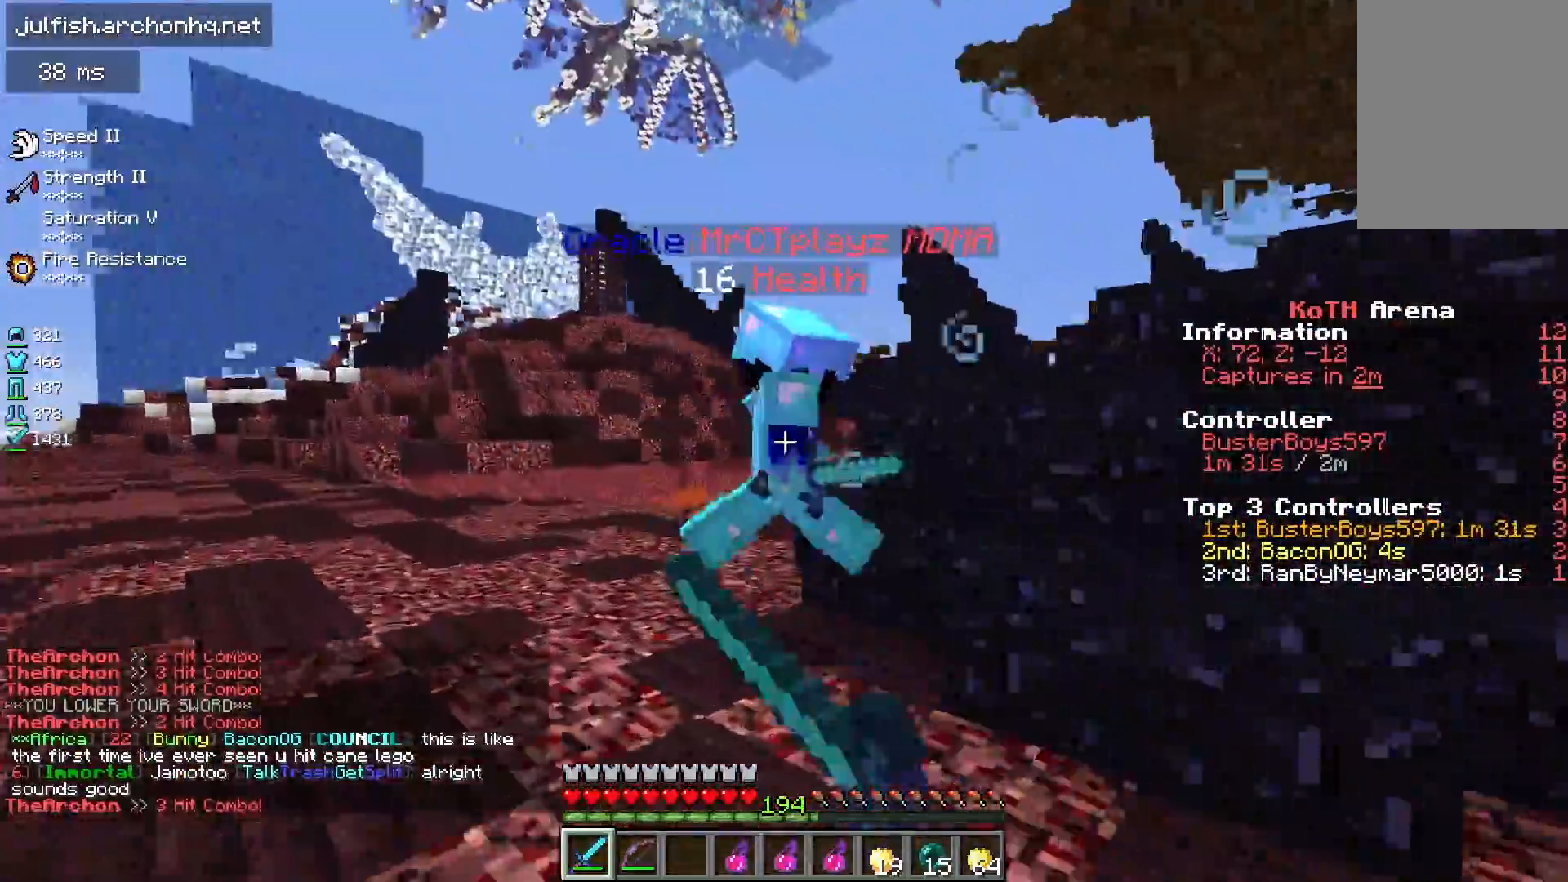
{"keys": ["a", "w"], "mouse": ["left"], "events": []}
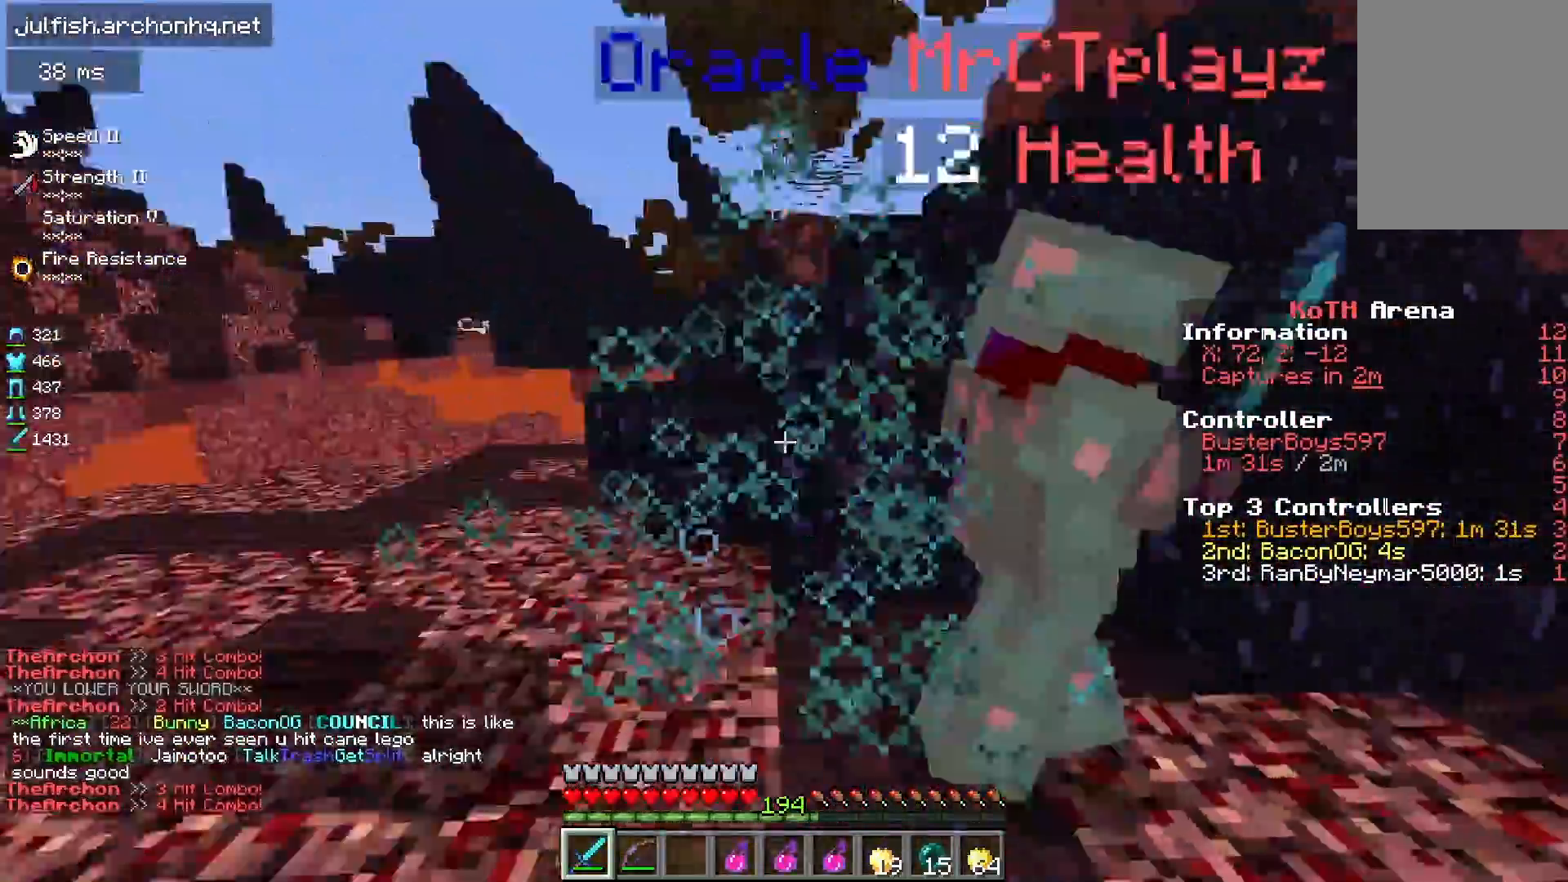
{"keys": ["w"], "mouse": ["left"], "events": [[83, "space", "down"], [167, "a", "up"], [167, "d", "down"], [183, "w", "up"], [267, "space", "up"], [267, "w", "down"], [350, "d", "up"]]}
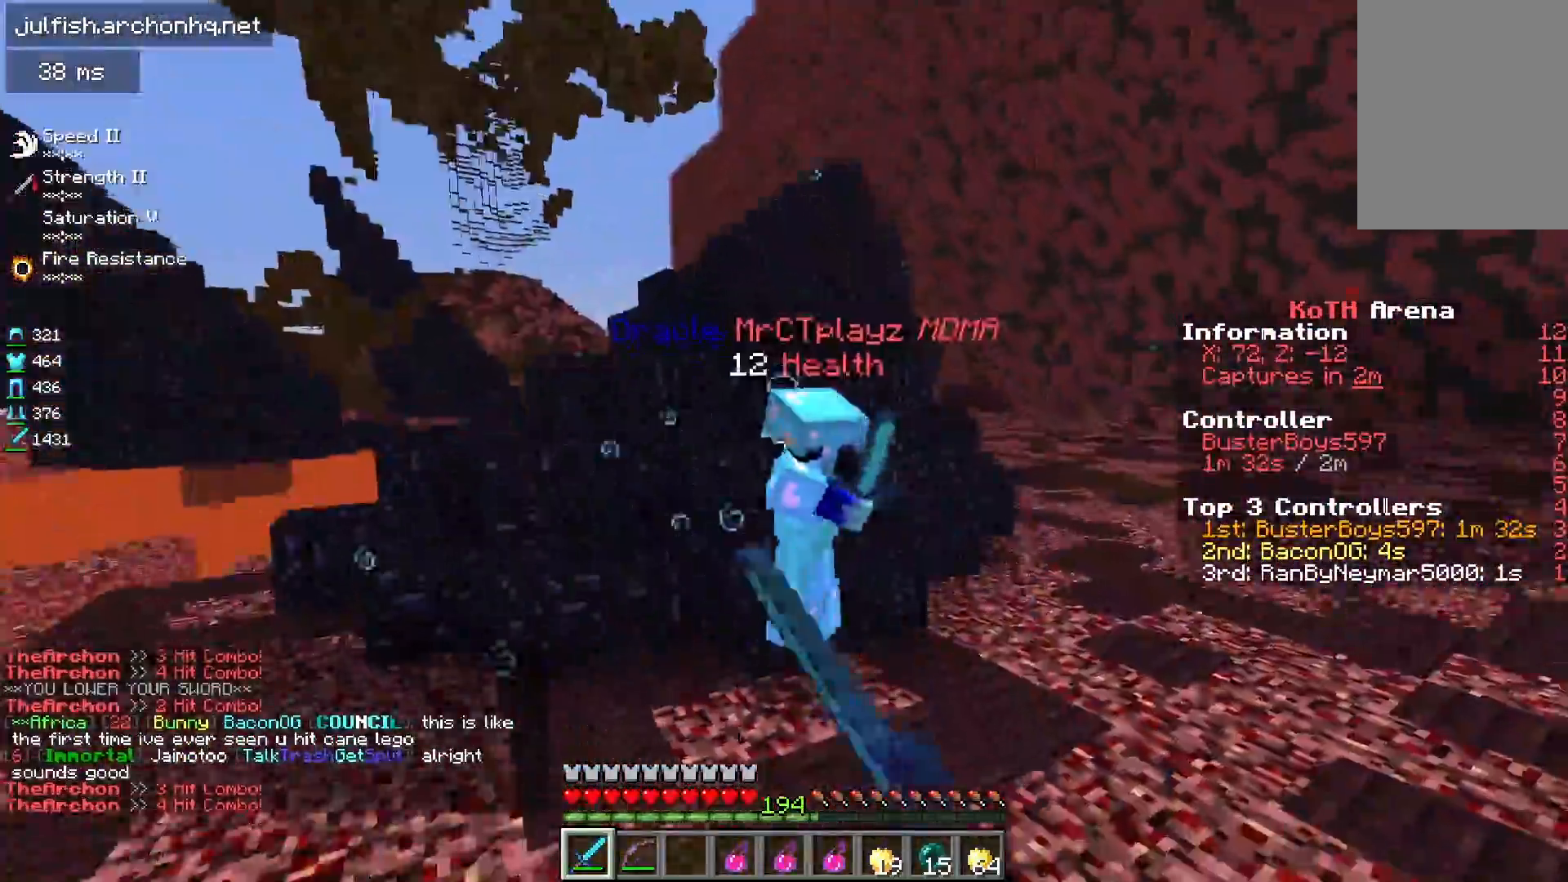
{"keys": ["w"], "mouse": ["left"], "events": []}
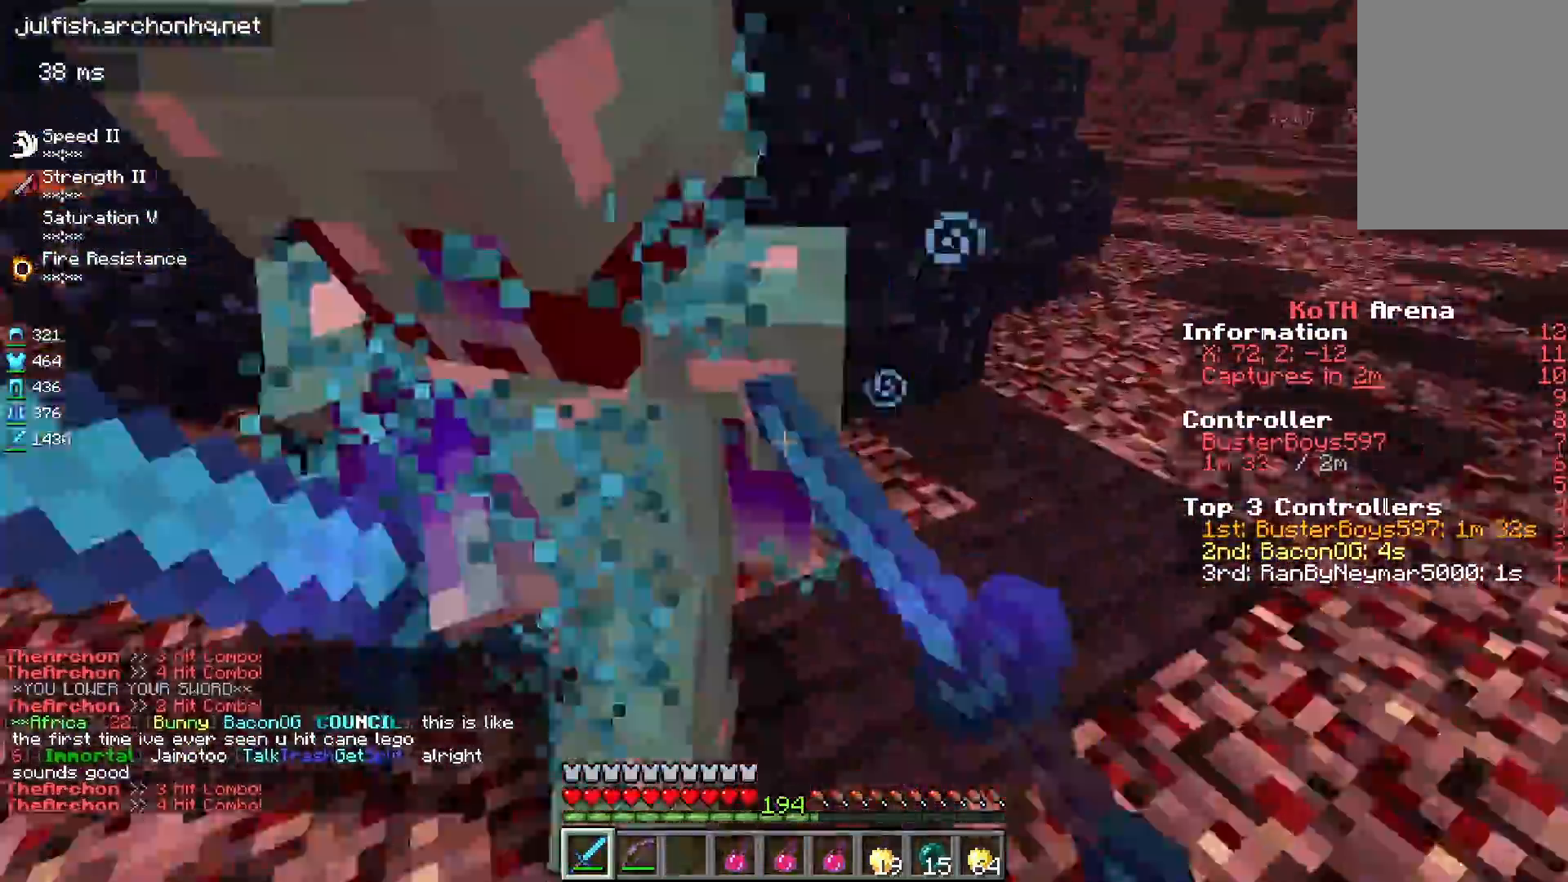
{"keys": ["a"], "mouse": ["left"], "events": [[67, "a", "down"], [167, "w", "up"], [267, "s", "down"], [400, "s", "up"]]}
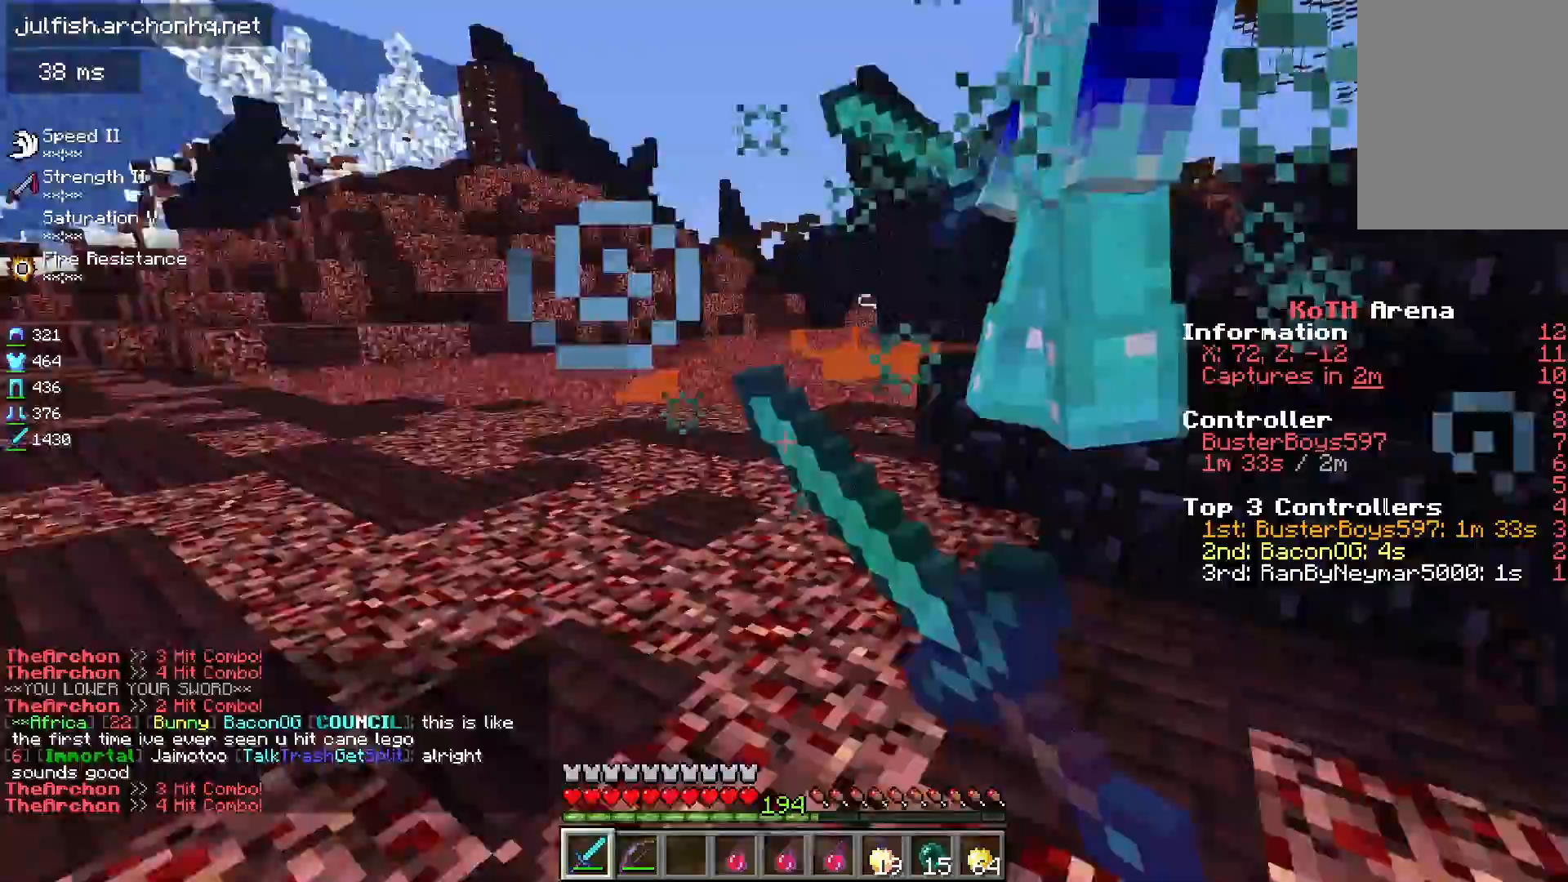
{"keys": ["d", "w"], "mouse": ["left"], "events": [[17, "w", "down"], [433, "d", "down"], [500, "a", "up"]]}
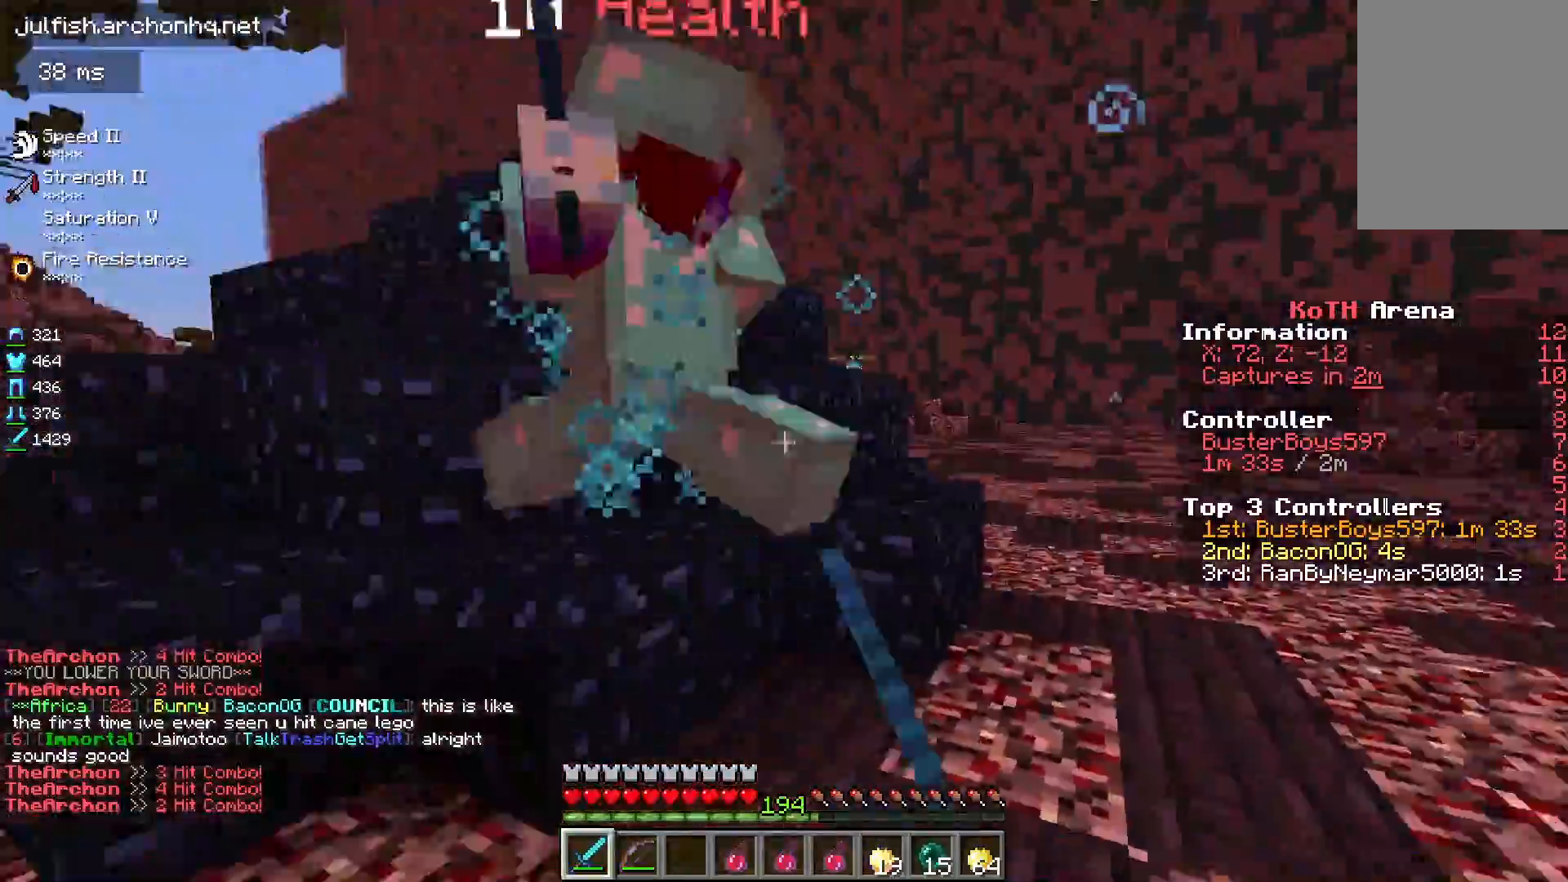
{"keys": ["w"], "mouse": ["left"], "events": [[17, "w", "up"], [133, "a", "down"], [167, "d", "up"], [300, "w", "down"], [467, "a", "up"]]}
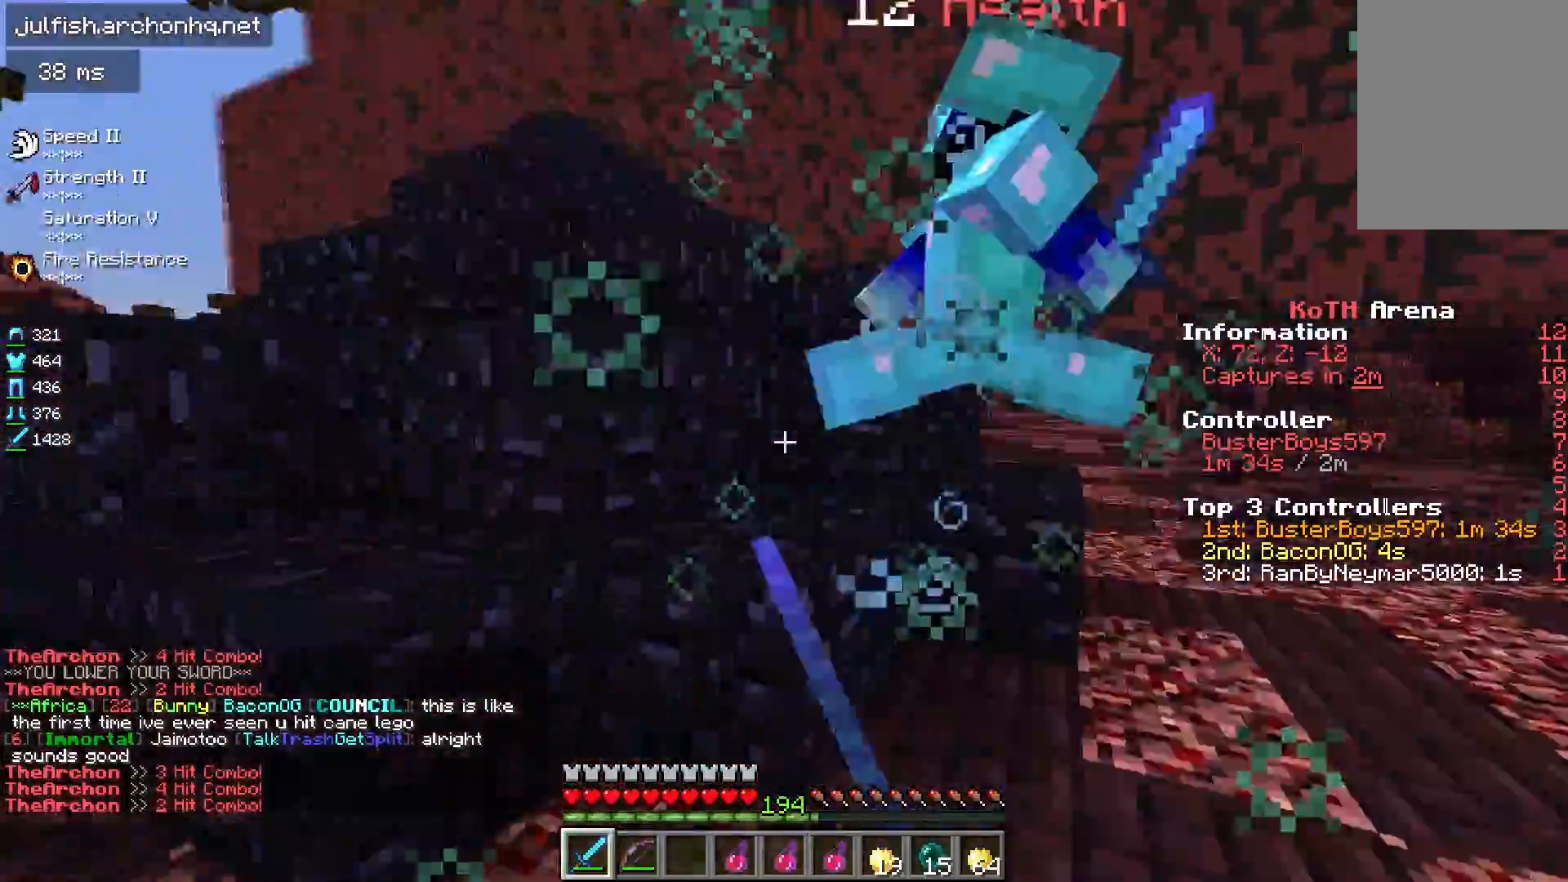
{"keys": ["w"], "mouse": ["left"], "events": [[33, "d", "down"], [83, "w", "up"], [200, "w", "down"], [467, "d", "up"]]}
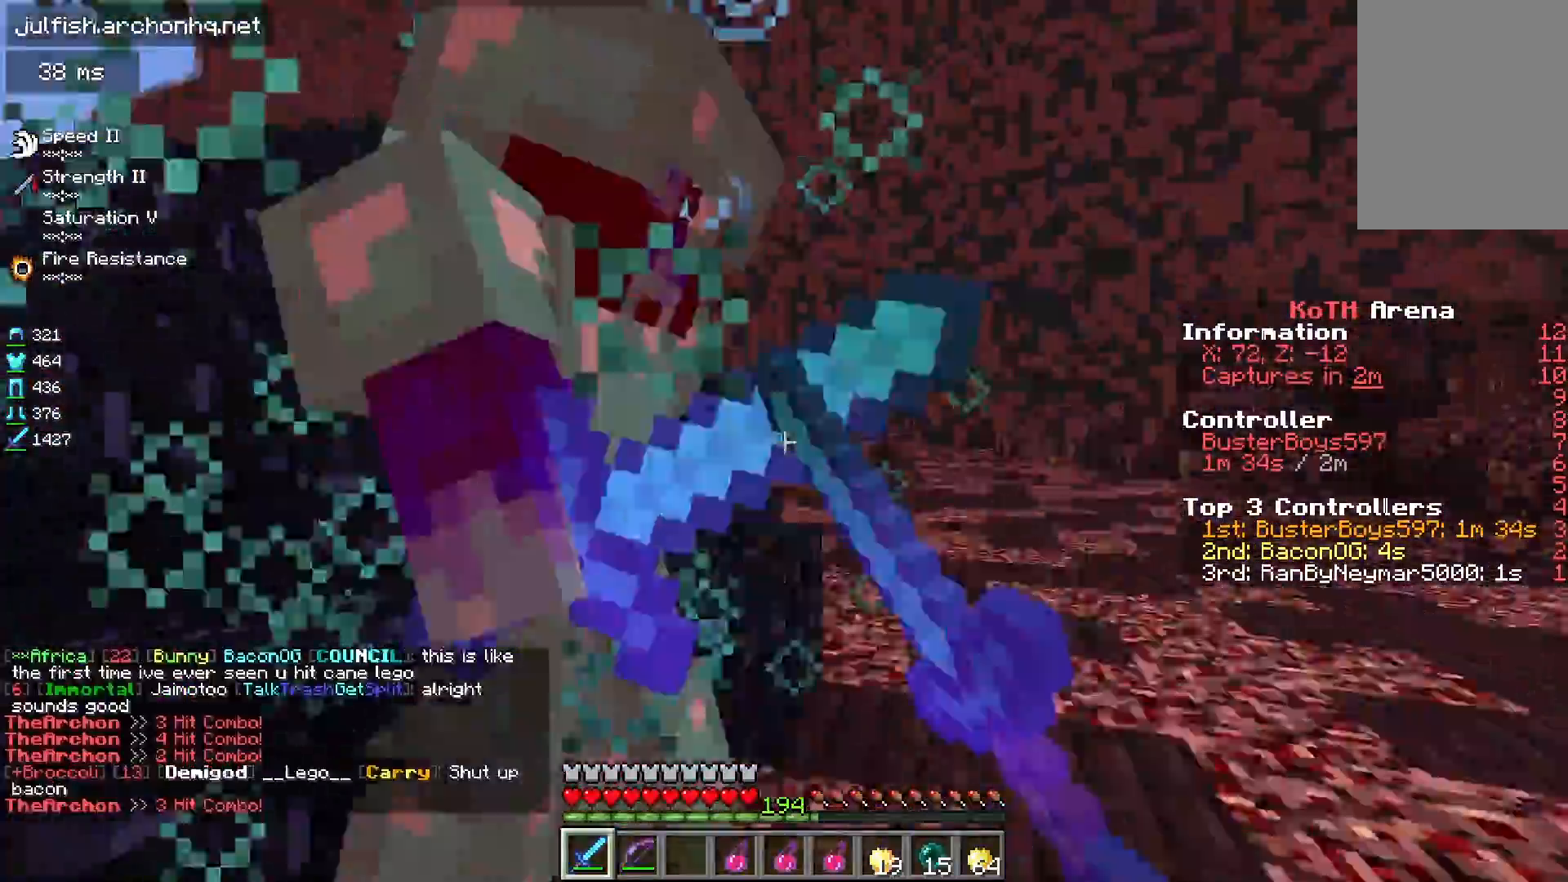
{"keys": [], "mouse": ["left"], "events": [[17, "d", "down"], [83, "w", "up"], [133, "d", "up"], [167, "a", "down"], [300, "d", "down"], [350, "a", "up"], [417, "d", "up"]]}
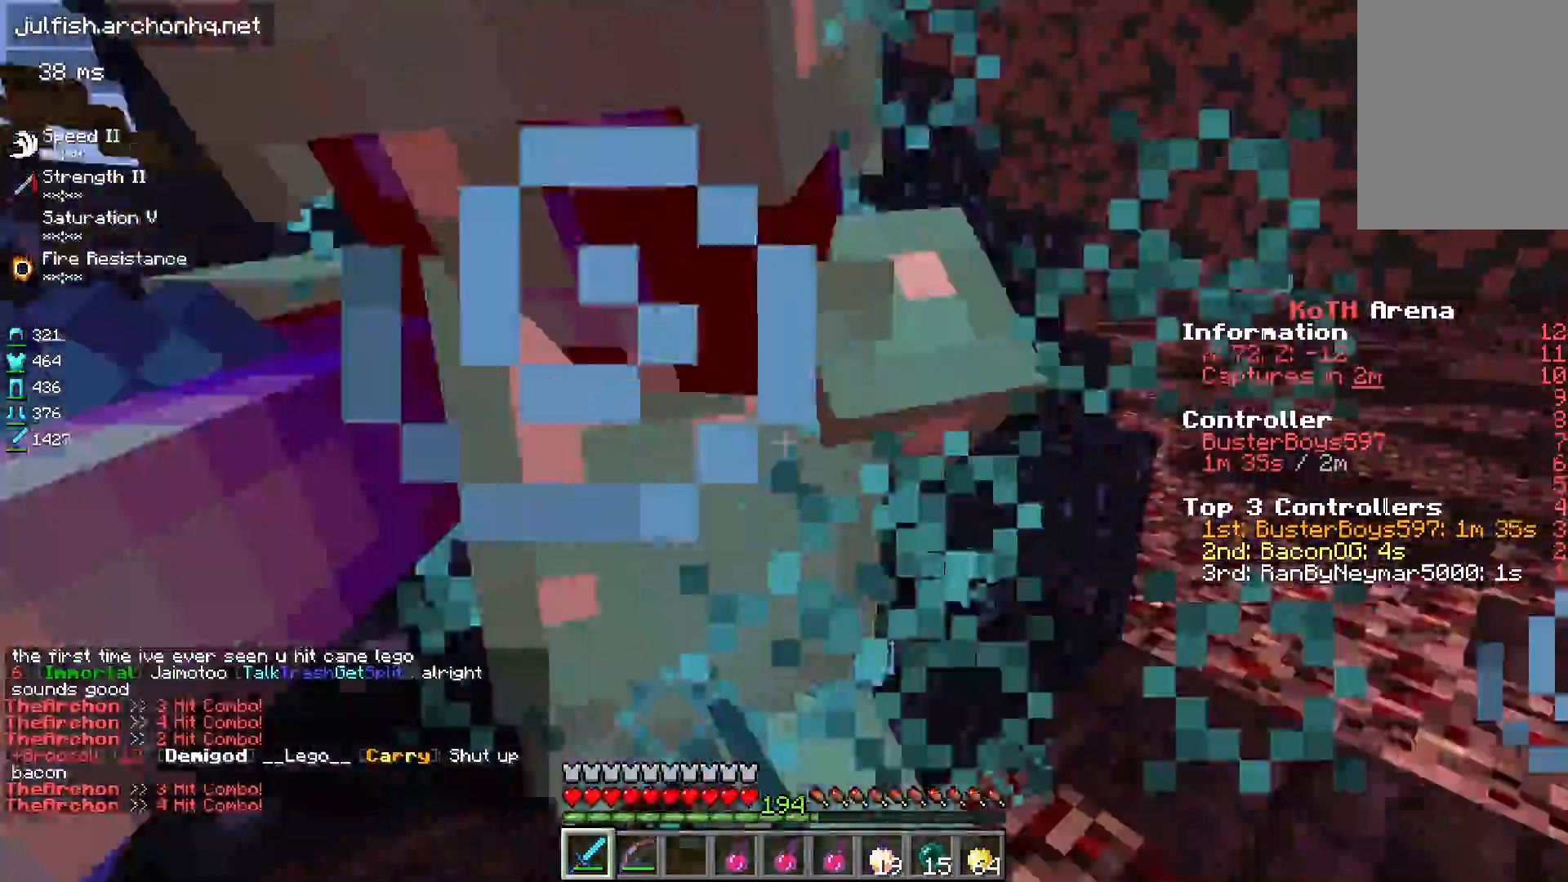
{"keys": ["a"], "mouse": ["left"]}
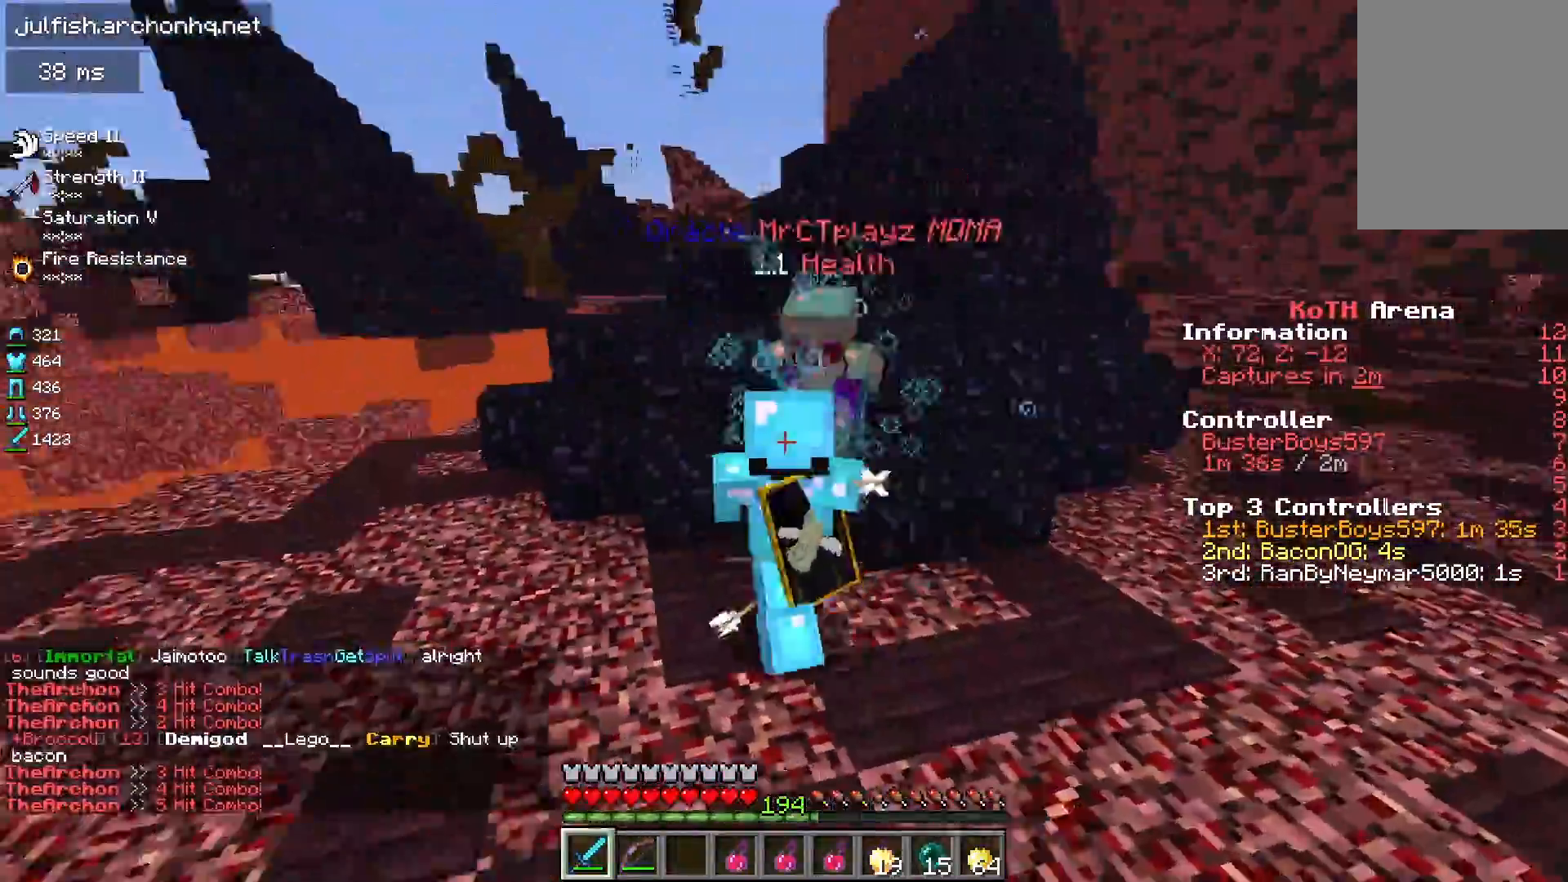
{"keys": ["w"], "mouse": ["left"], "events": [[33, "a", "up"], [333, "w", "down"]]}
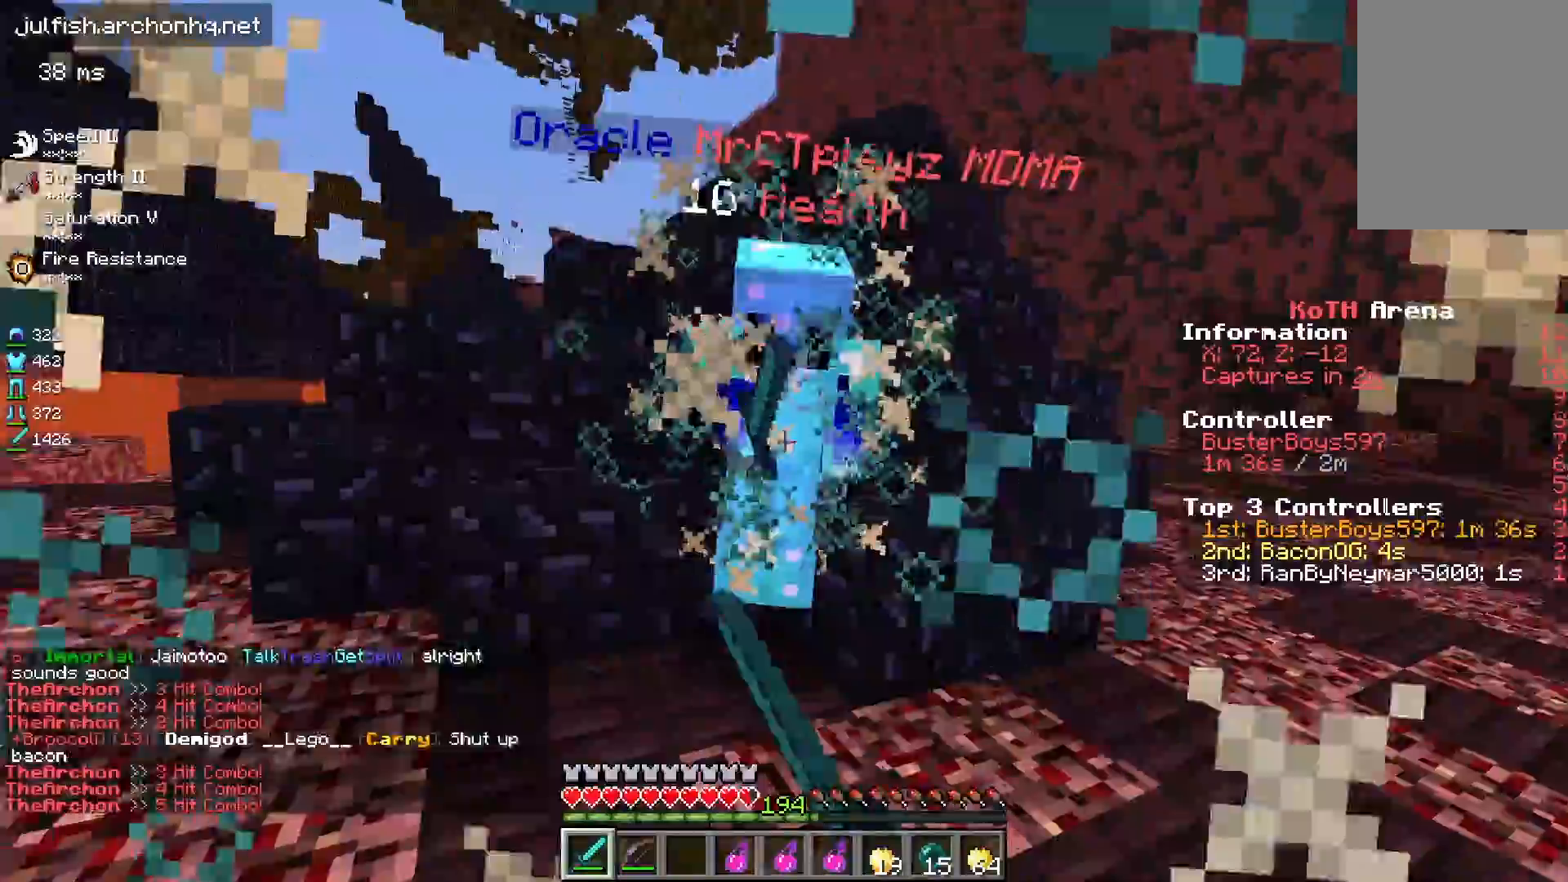
{"keys": [], "mouse": ["left", "right"], "events": [[317, "mouse_right", "down"], [350, "w", "up"], [400, "mouse_right", "up"], [500, "mouse_right", "down"]]}
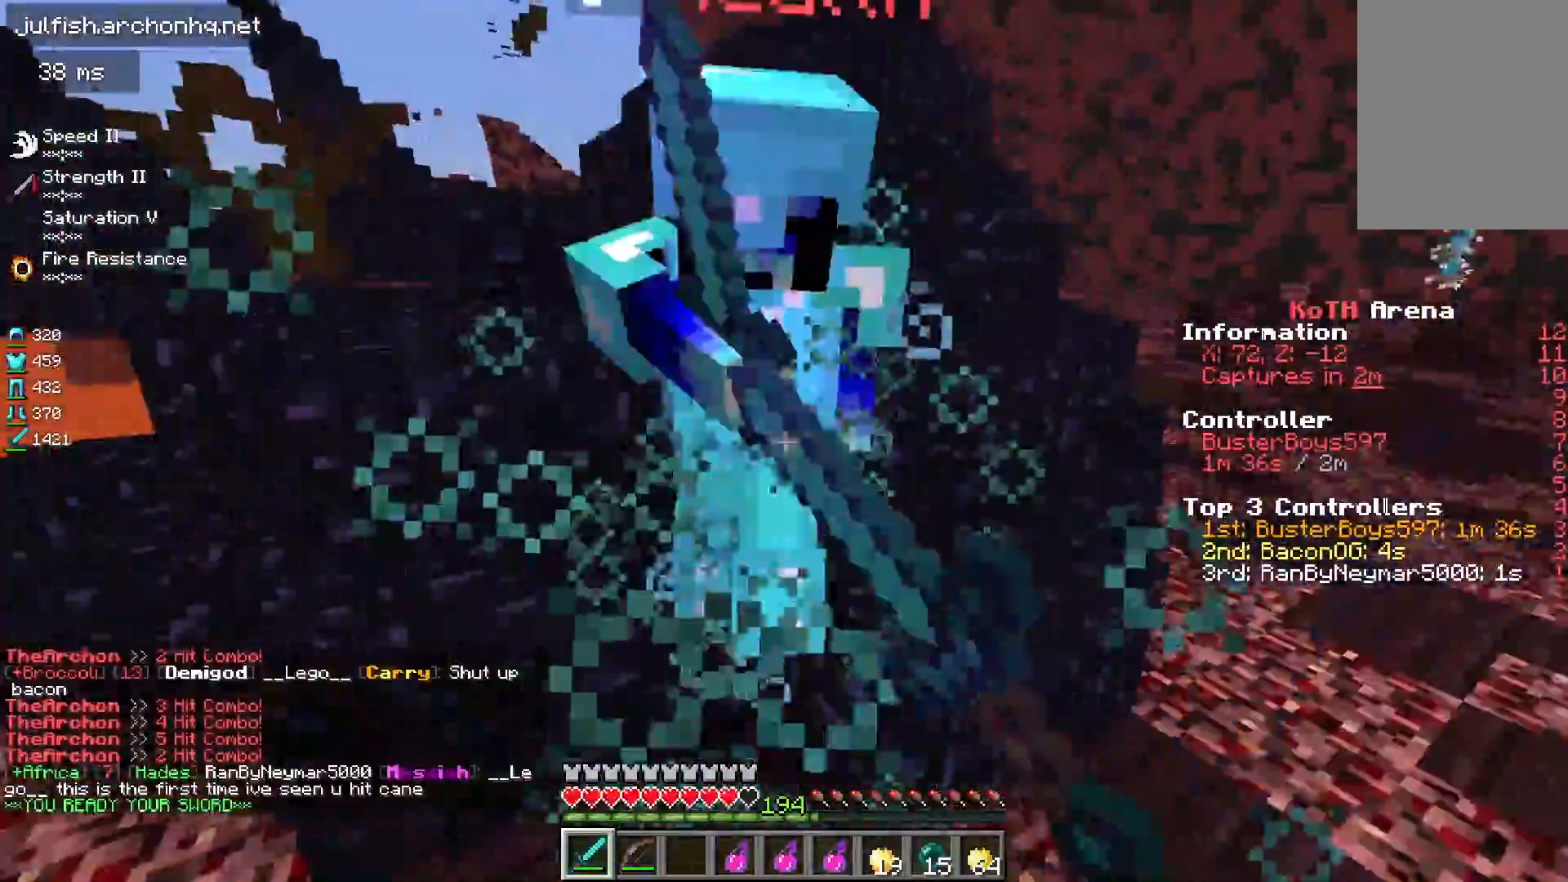
{"keys": [], "mouse": ["left"], "events": [[100, "mouse_right", "up"], [100, "w", "down"], [483, "w", "up"]]}
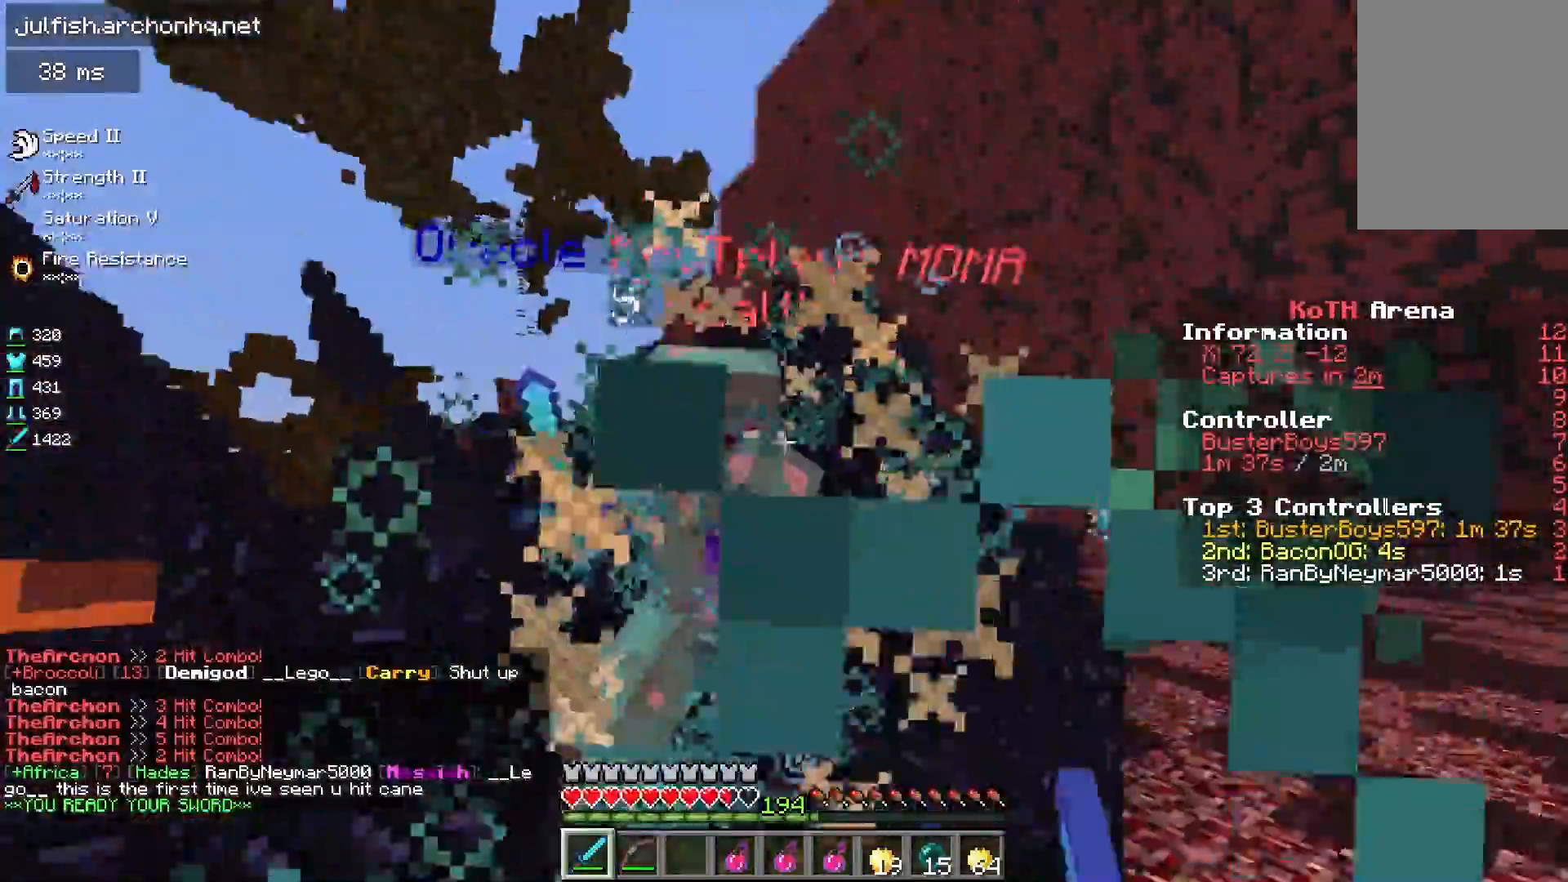
{"keys": [], "mouse": ["left"], "events": [[117, "w", "down"], [467, "w", "up"]]}
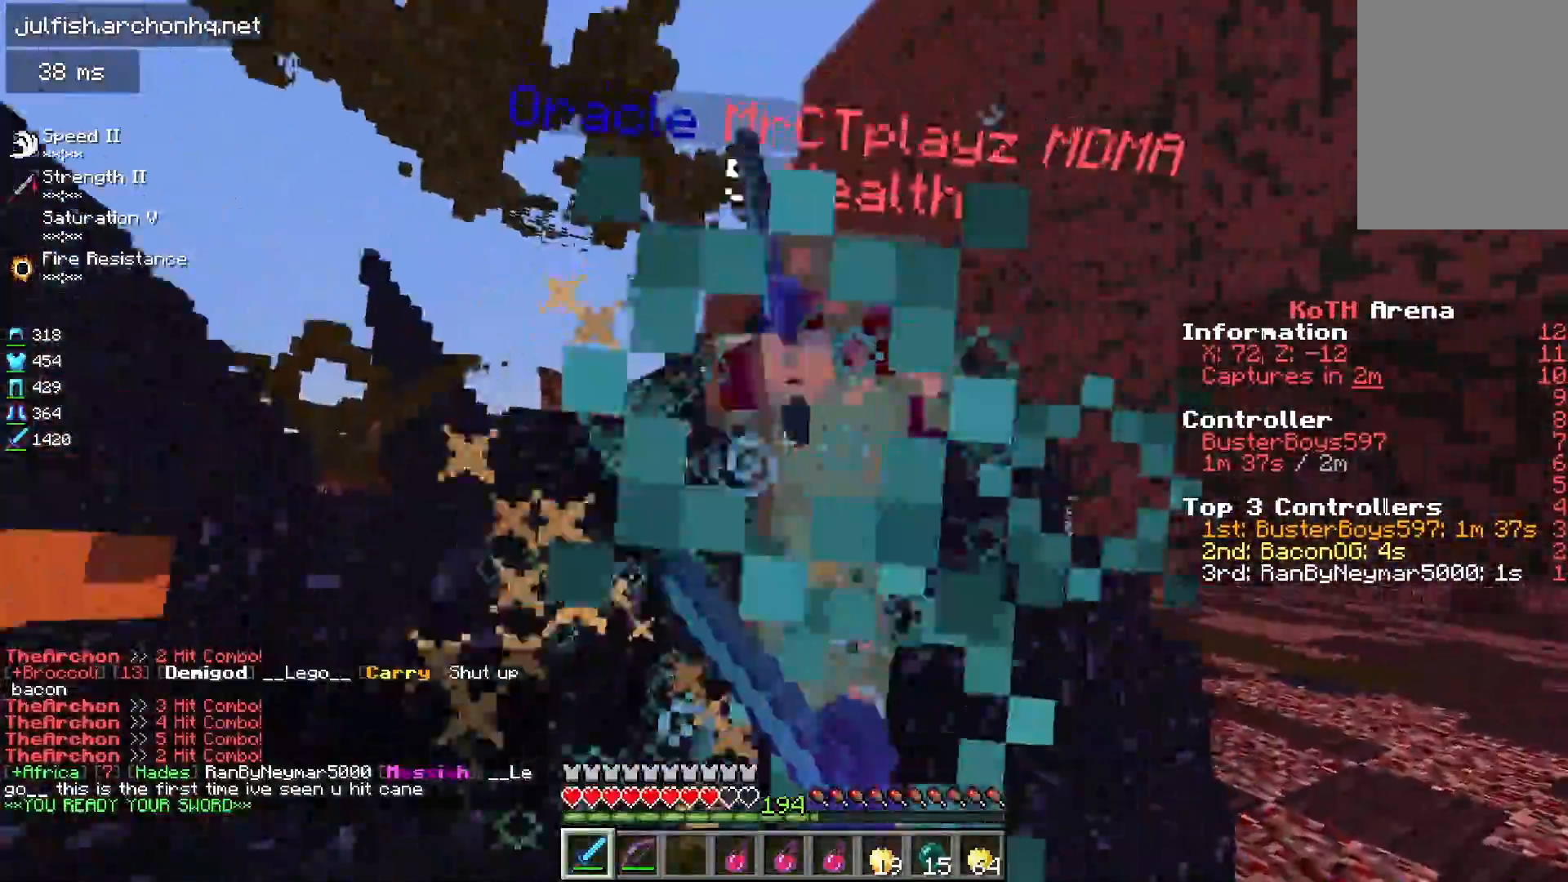
{"keys": ["w"], "mouse": ["left"], "events": [[100, "w", "down"]]}
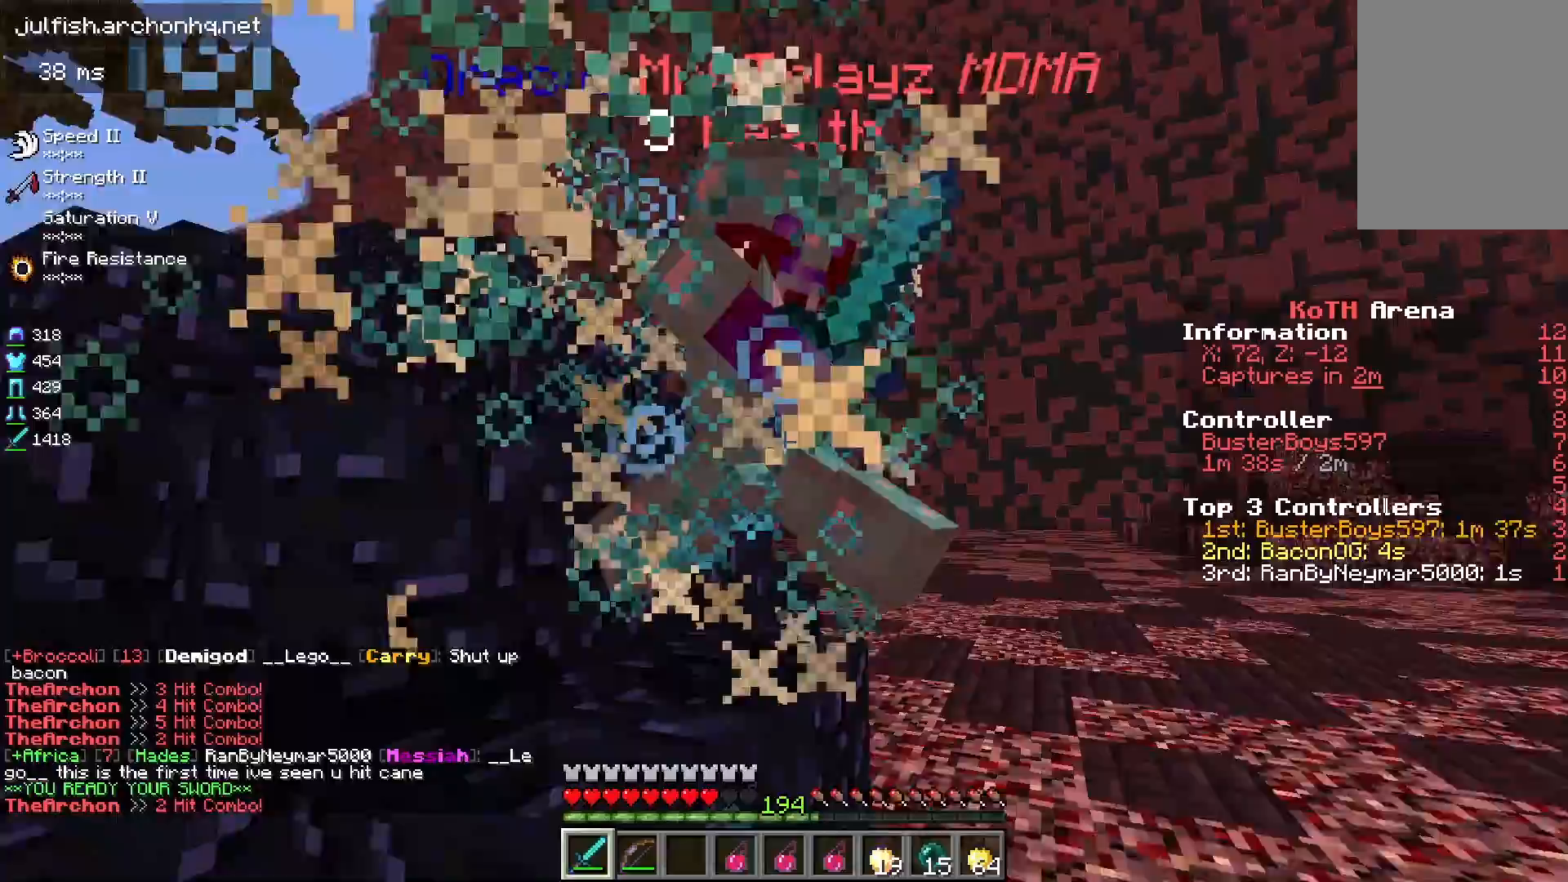
{"keys": ["d", "w"], "mouse": ["left"], "events": [[50, "d", "down"]]}
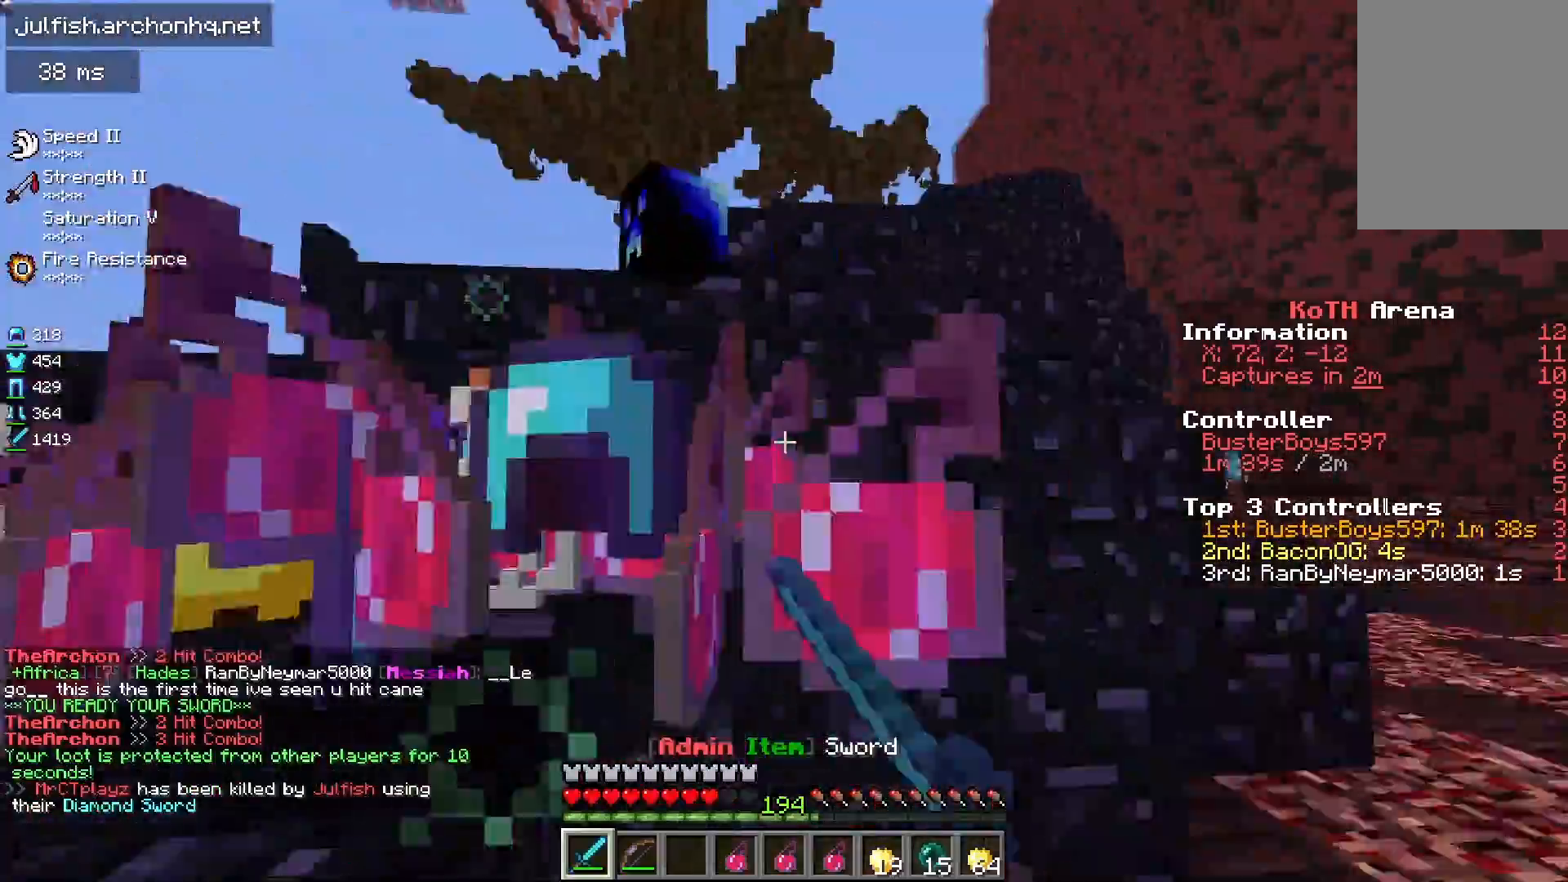
{"keys": ["a", "s"], "mouse": [], "events": [[117, "d", "up"], [150, "a", "down"], [167, "mouse_left", "up"], [183, "w", "up"], [283, "s", "down"]]}
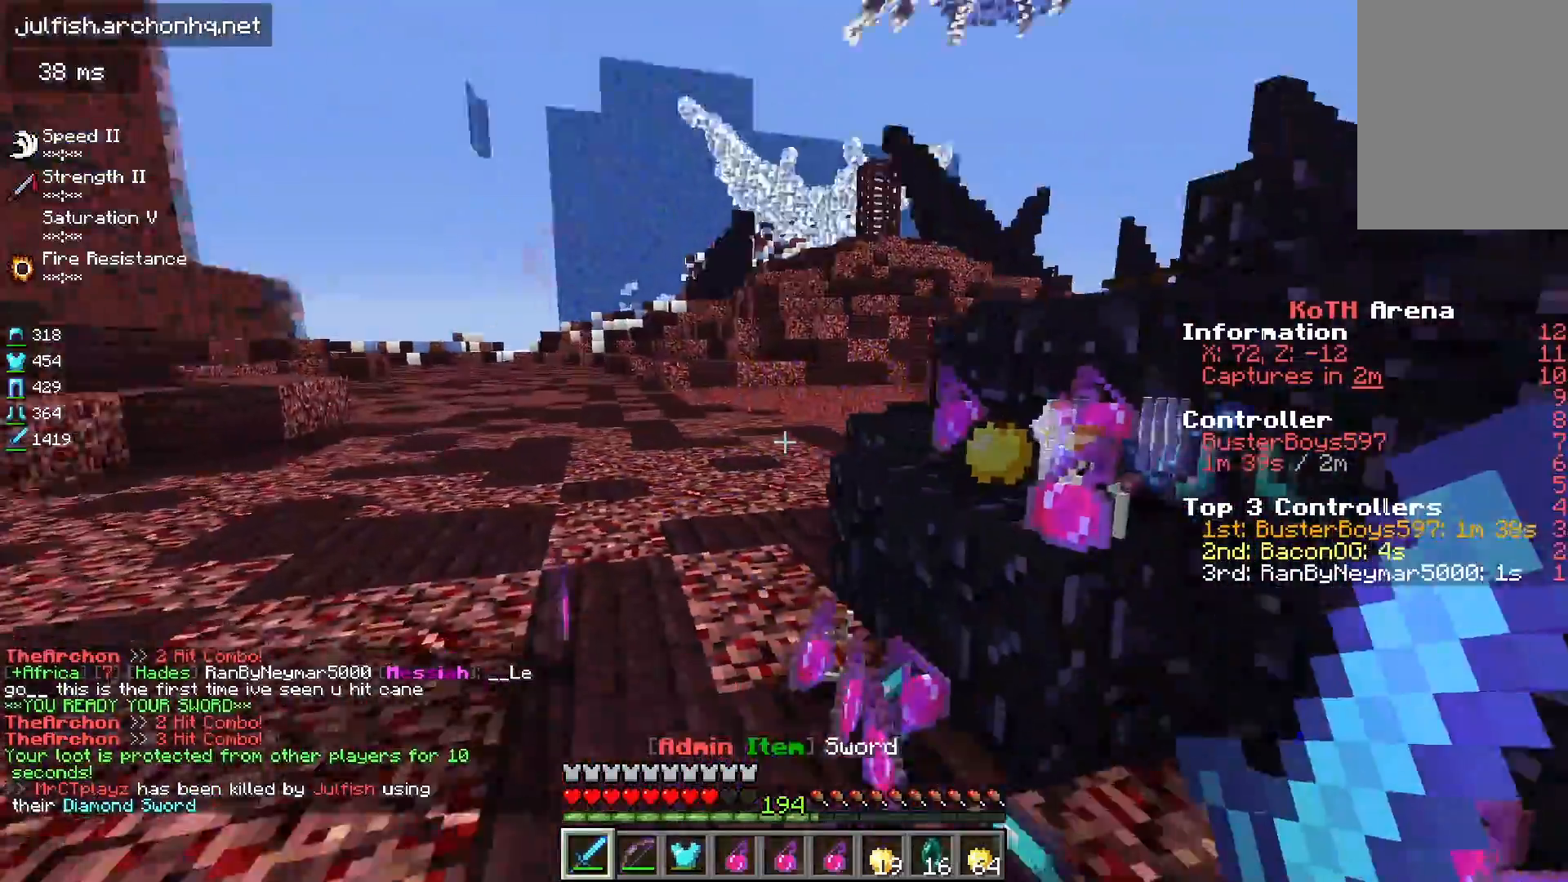
{"keys": ["d", "w"], "mouse": [], "events": [[217, "s", "up"], [317, "w", "down"], [433, "a", "up"], [433, "d", "down"]]}
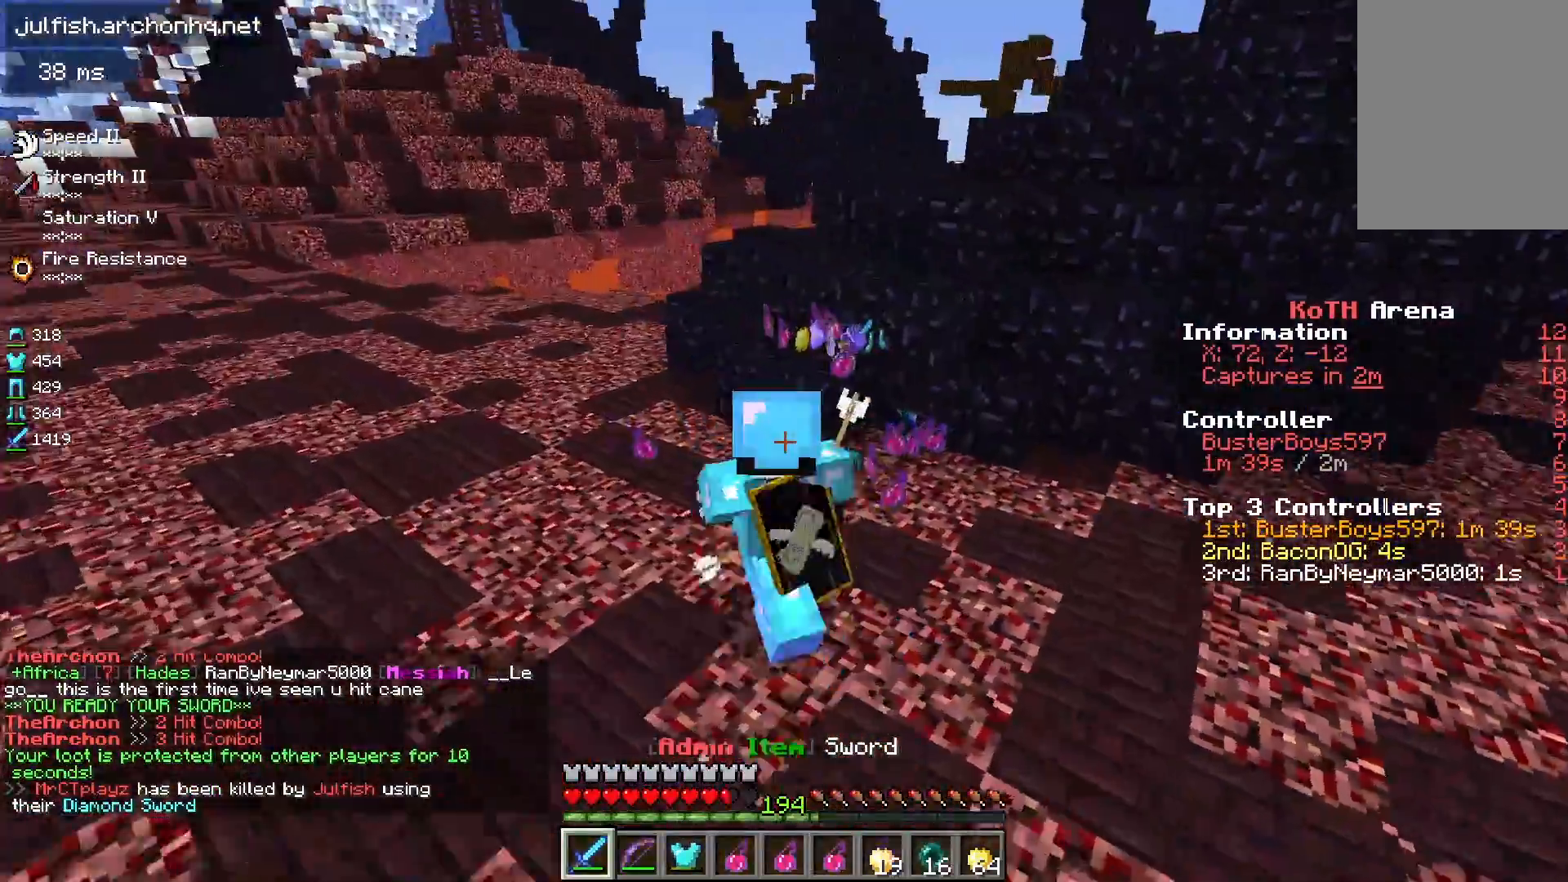
{"keys": ["a", "w"], "mouse": [], "events": [[233, "d", "up"], [333, "space", "down"], [367, "a", "down"], [500, "space", "up"]]}